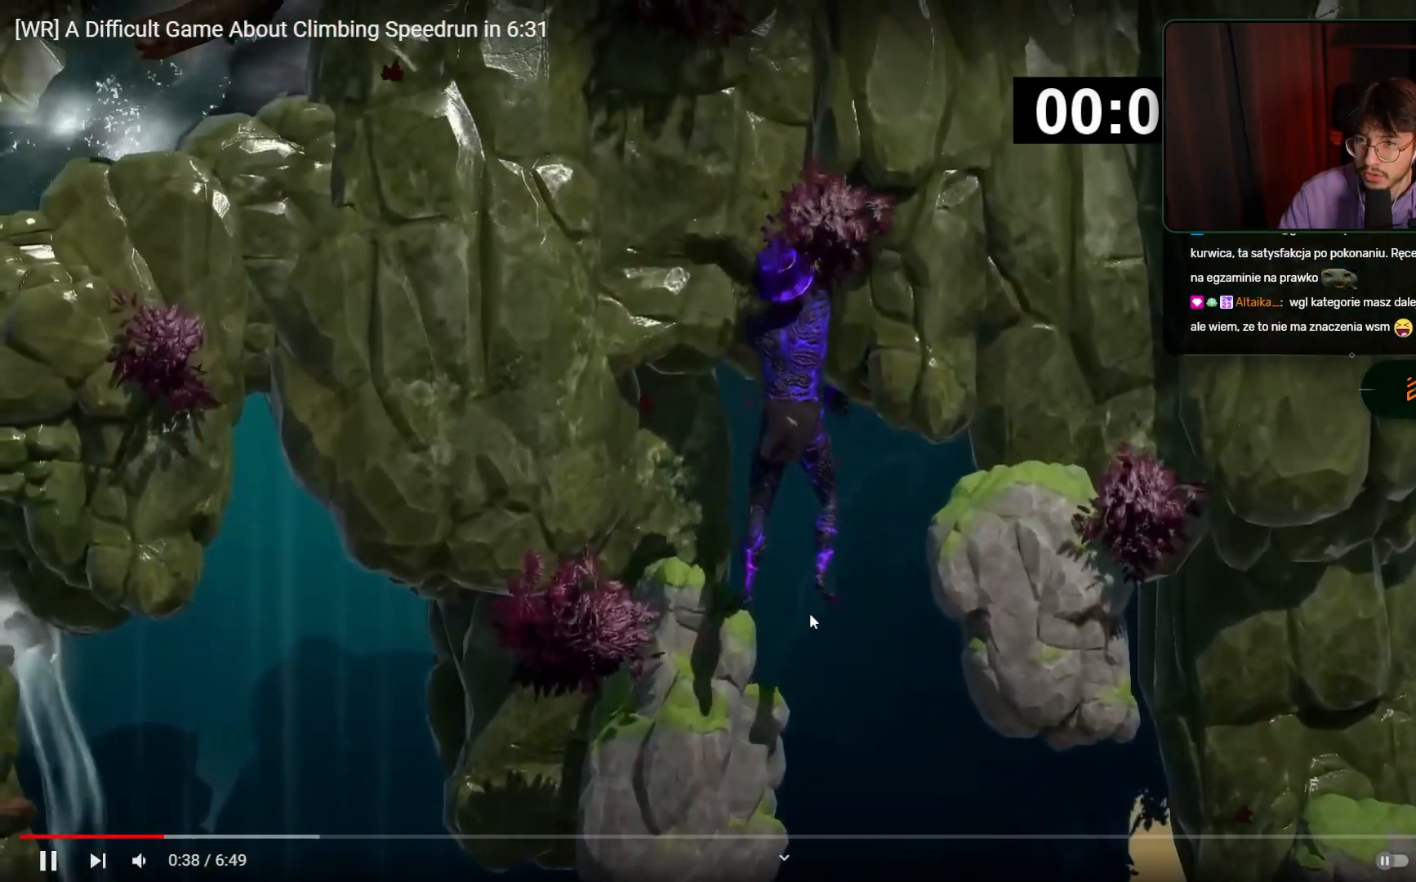
Gameplay with keyboard and mouse; each line is a JSON object with the keys and mouse buttons held at the frame after it. "events" lists presses ("down") and releases ("up") of "space", "mouse_left" and "mouse_right" between this image and that frame as [ms after this image, input, new state], when the widget could be followed in between. "mouse_left", "mouse_right" = the "left", "right" buttons of the "mouse" list. No other keys are recorded. Mouse movement is not recorded.
{"keys": [], "mouse": ["left"], "events": [[483, "space", "up"]]}
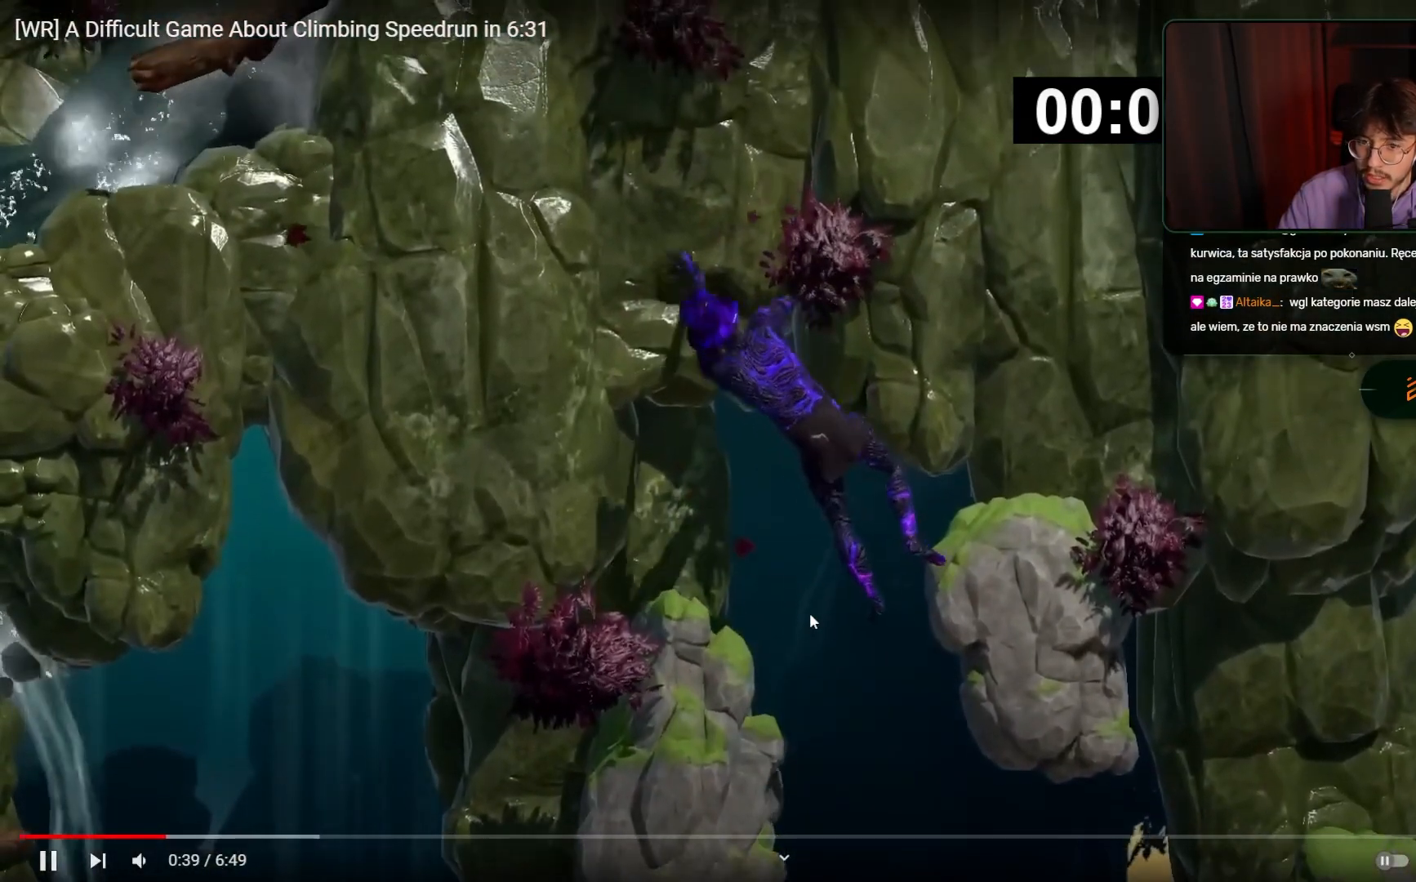
{"keys": [], "mouse": ["left"], "events": []}
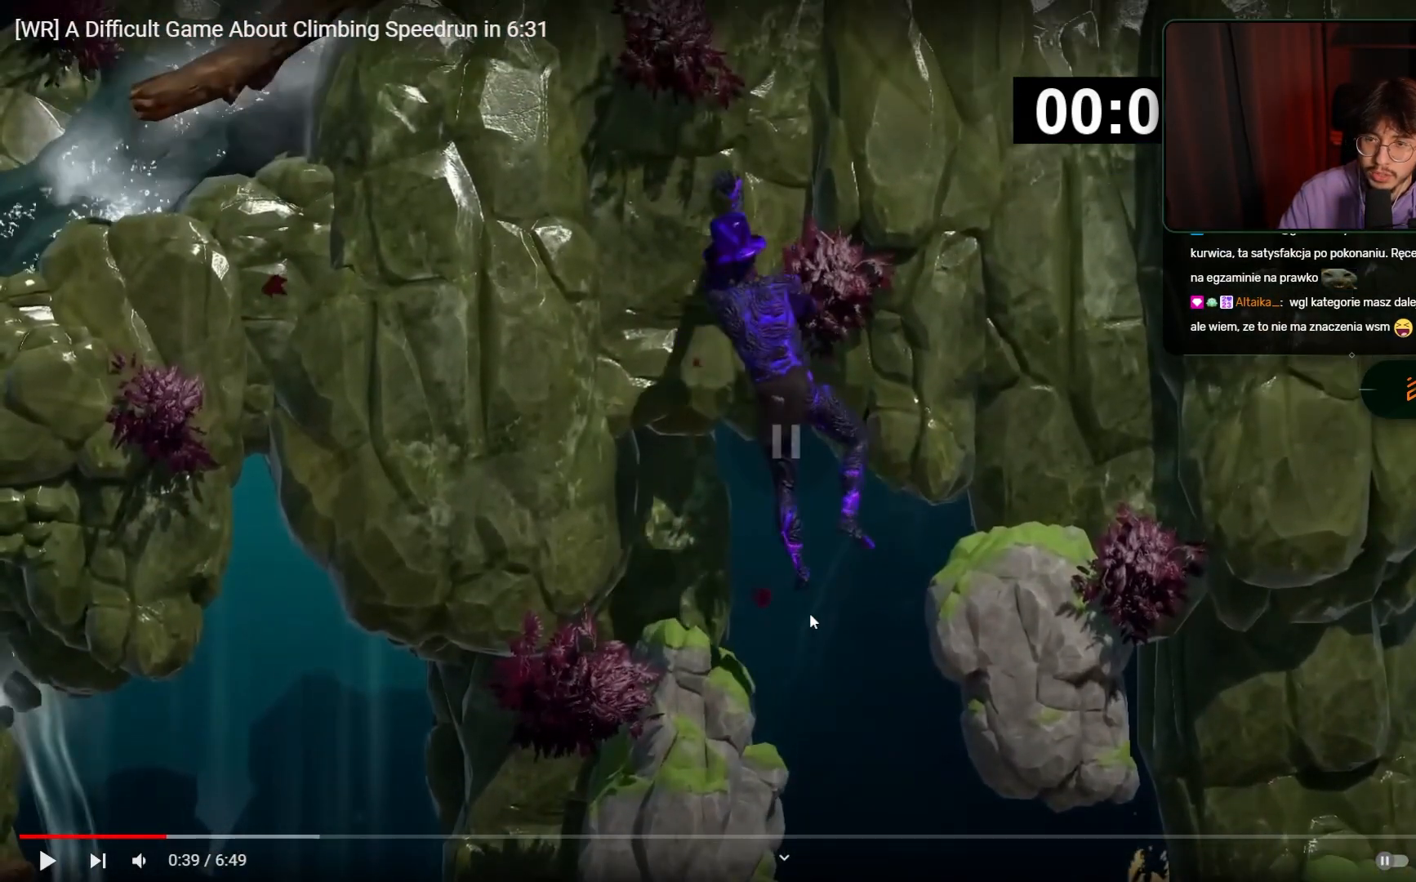
{"keys": [], "mouse": ["left"], "events": []}
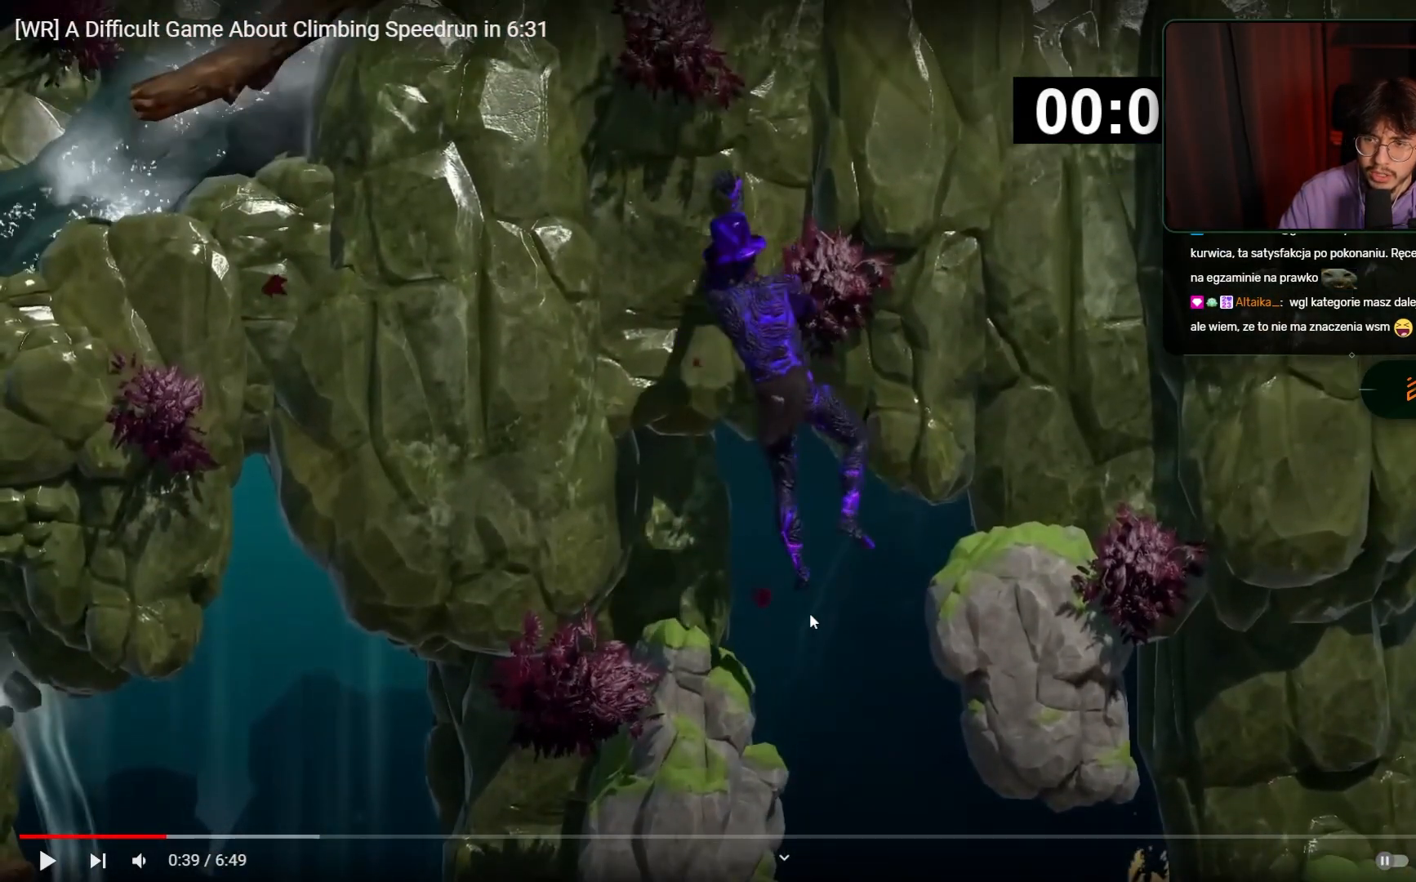
{"keys": [], "mouse": ["left"], "events": []}
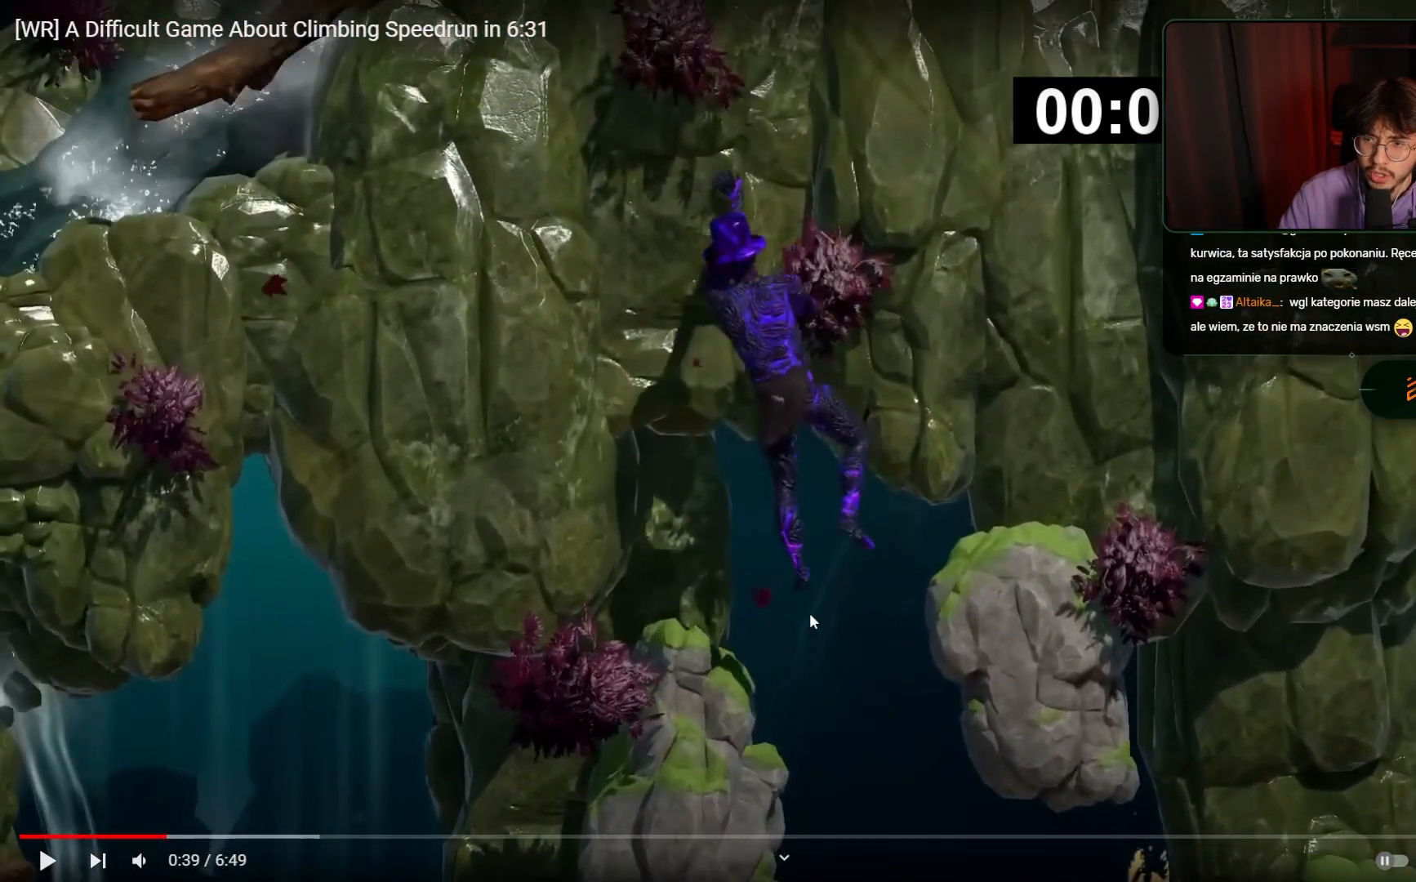
{"keys": [], "mouse": ["left"], "events": []}
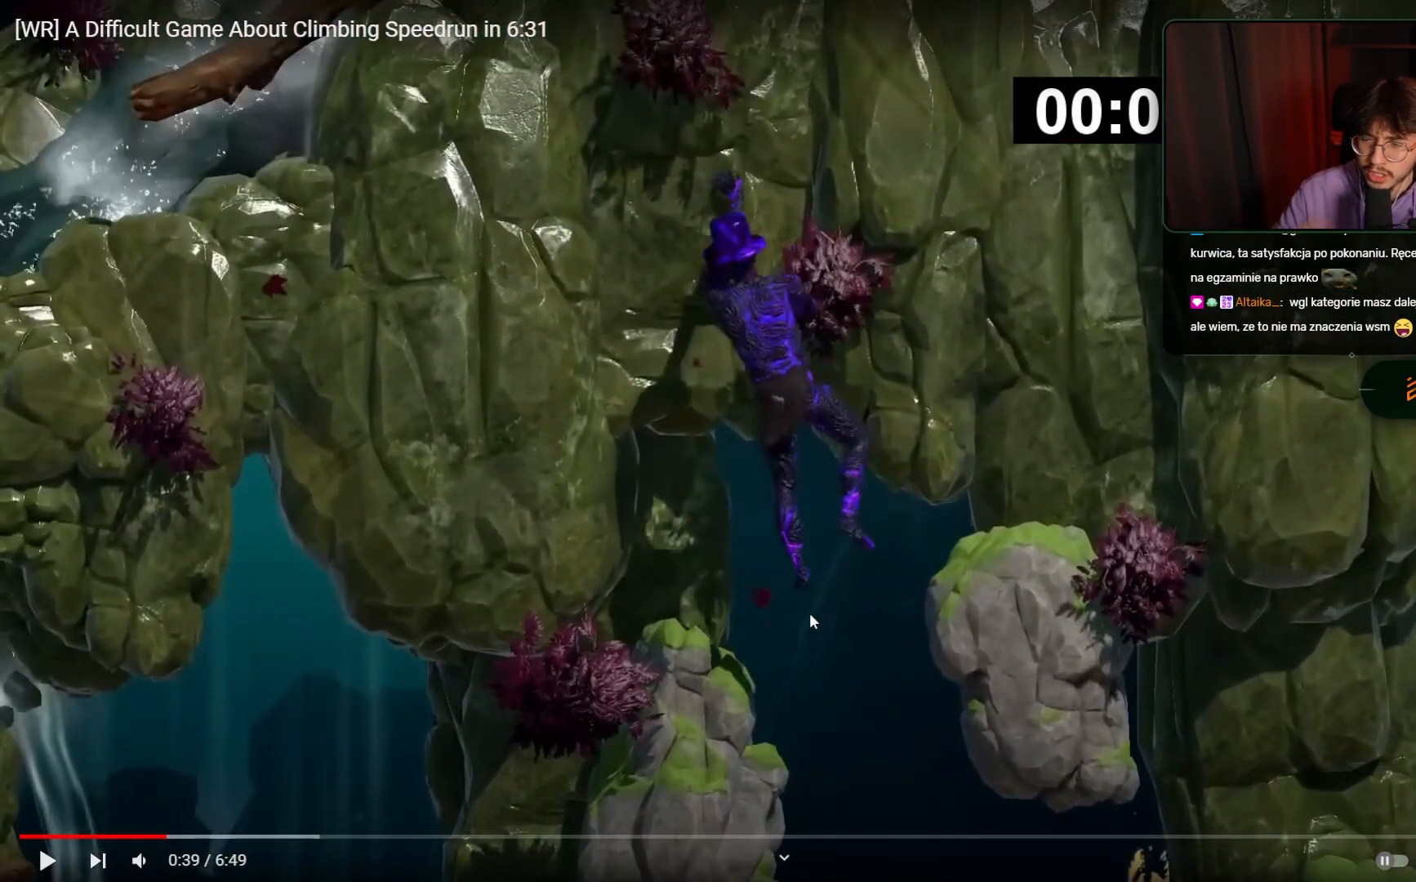
{"keys": [], "mouse": ["left"], "events": []}
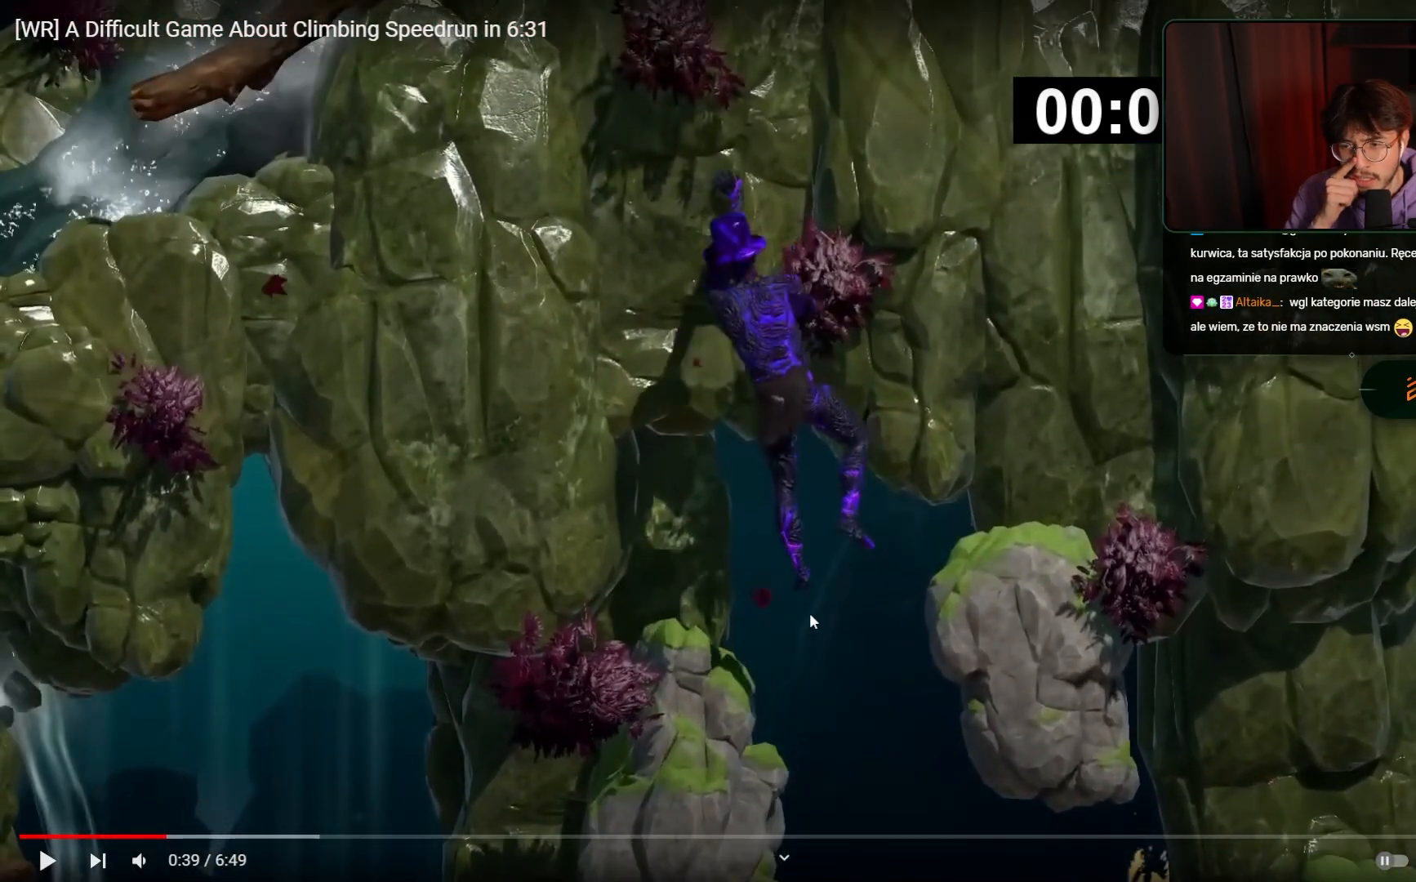
{"keys": [], "mouse": ["left"], "events": []}
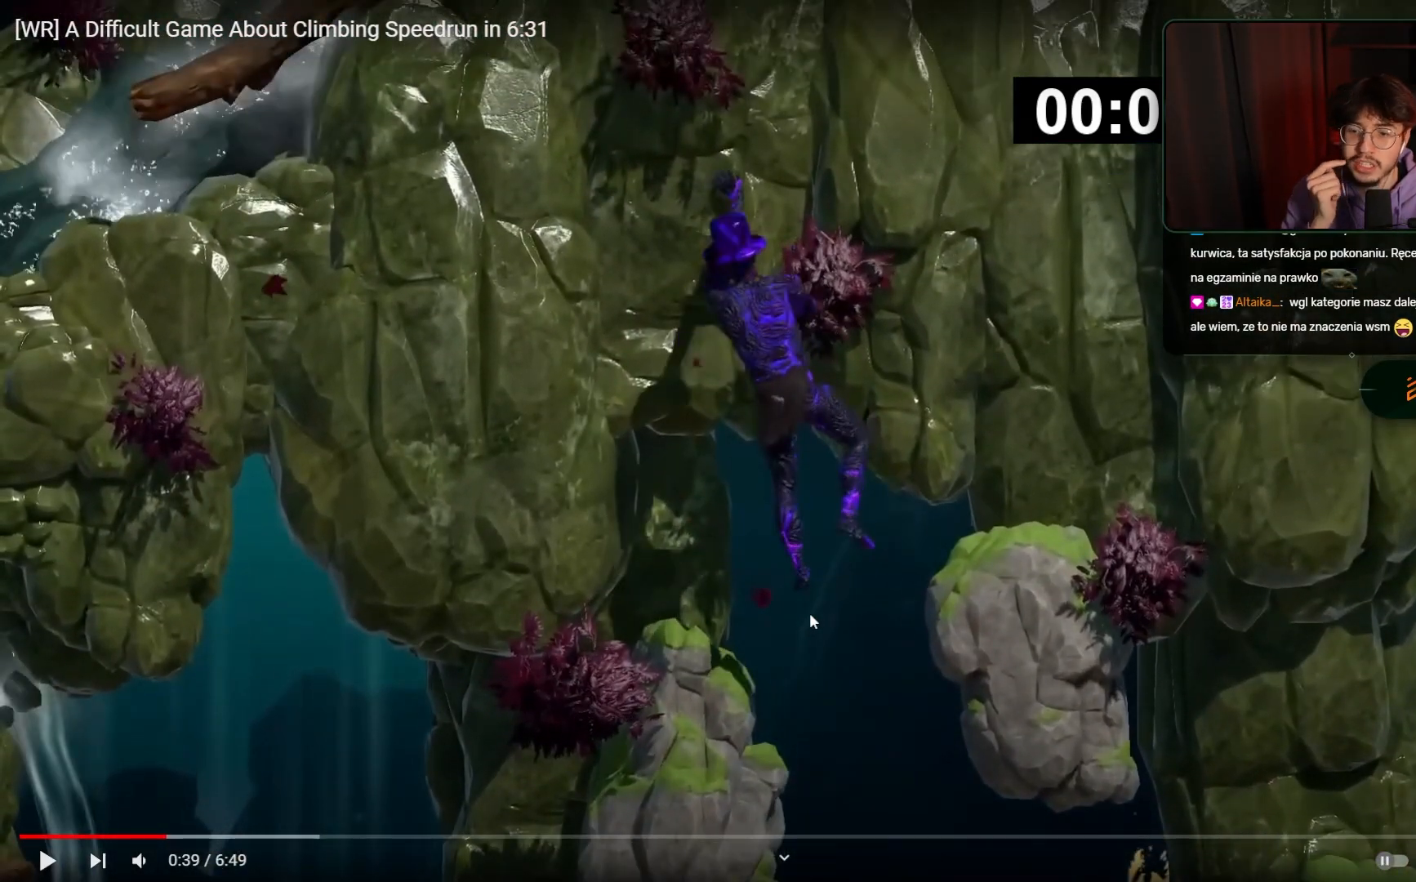
{"keys": [], "mouse": ["left"], "events": []}
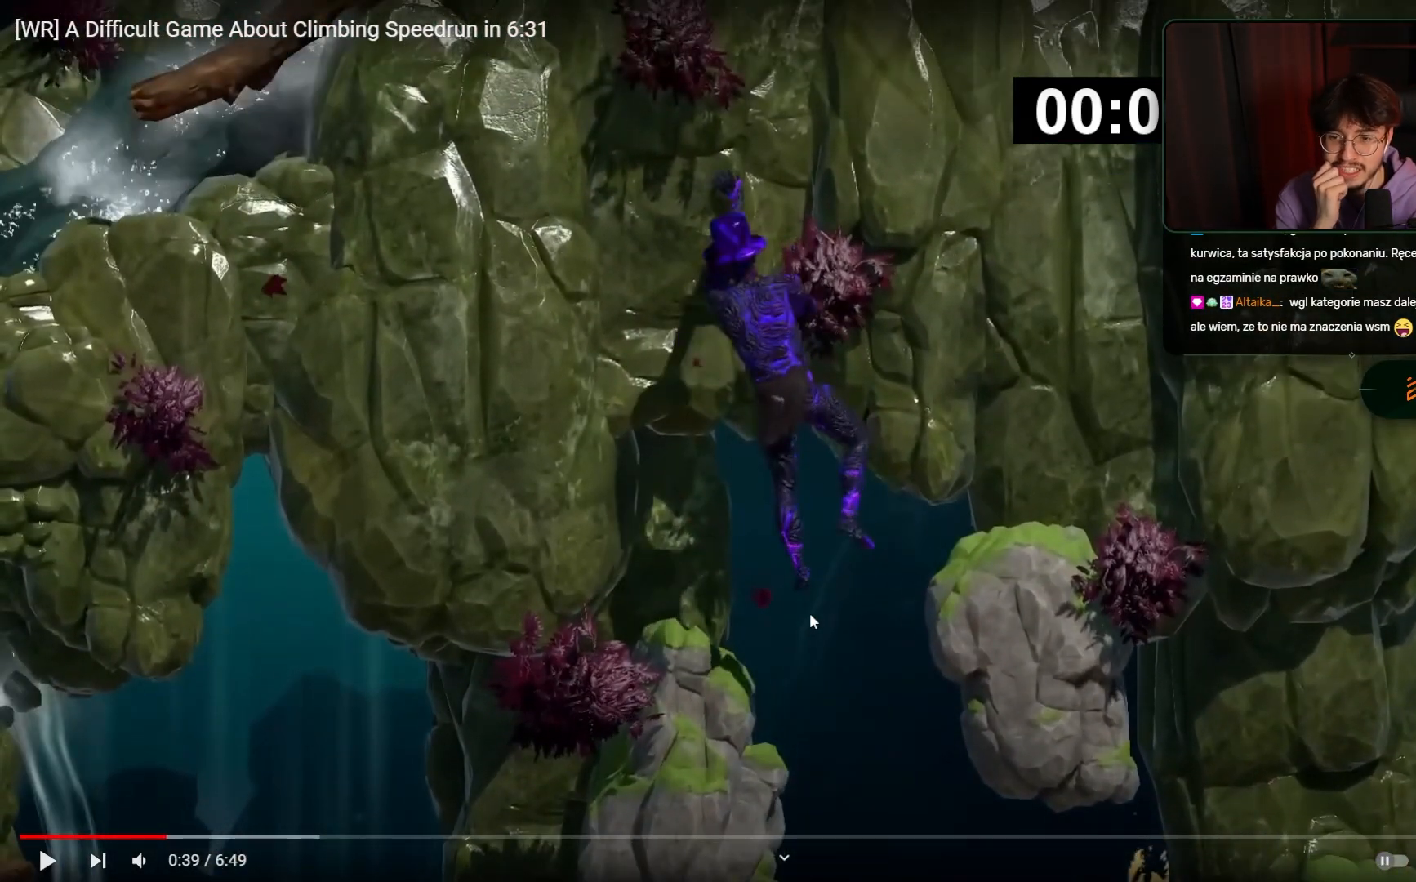
{"keys": [], "mouse": ["left"], "events": []}
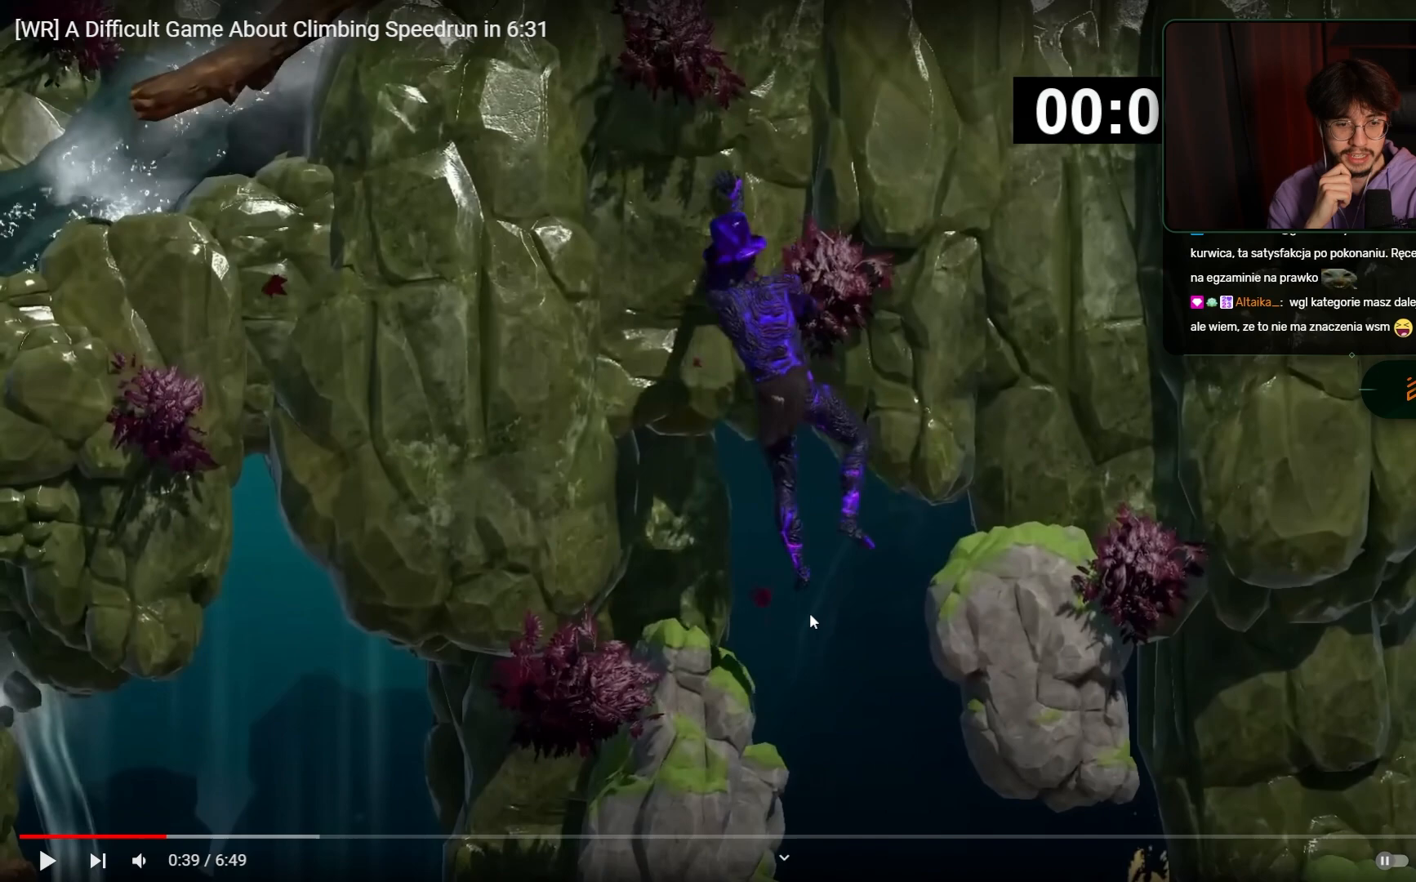
{"keys": [], "mouse": ["left"], "events": []}
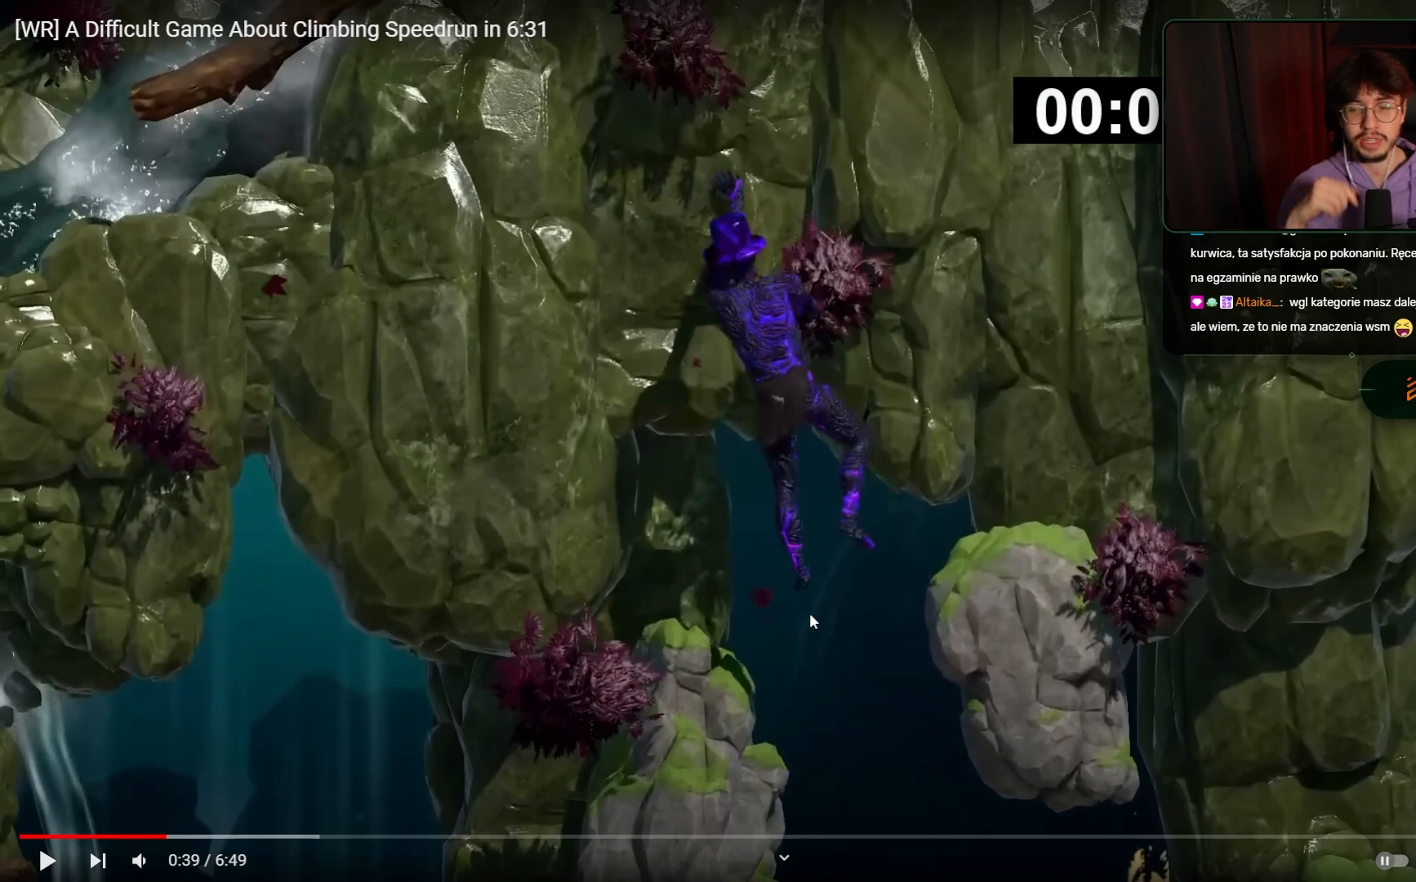
{"keys": [], "mouse": ["left"], "events": []}
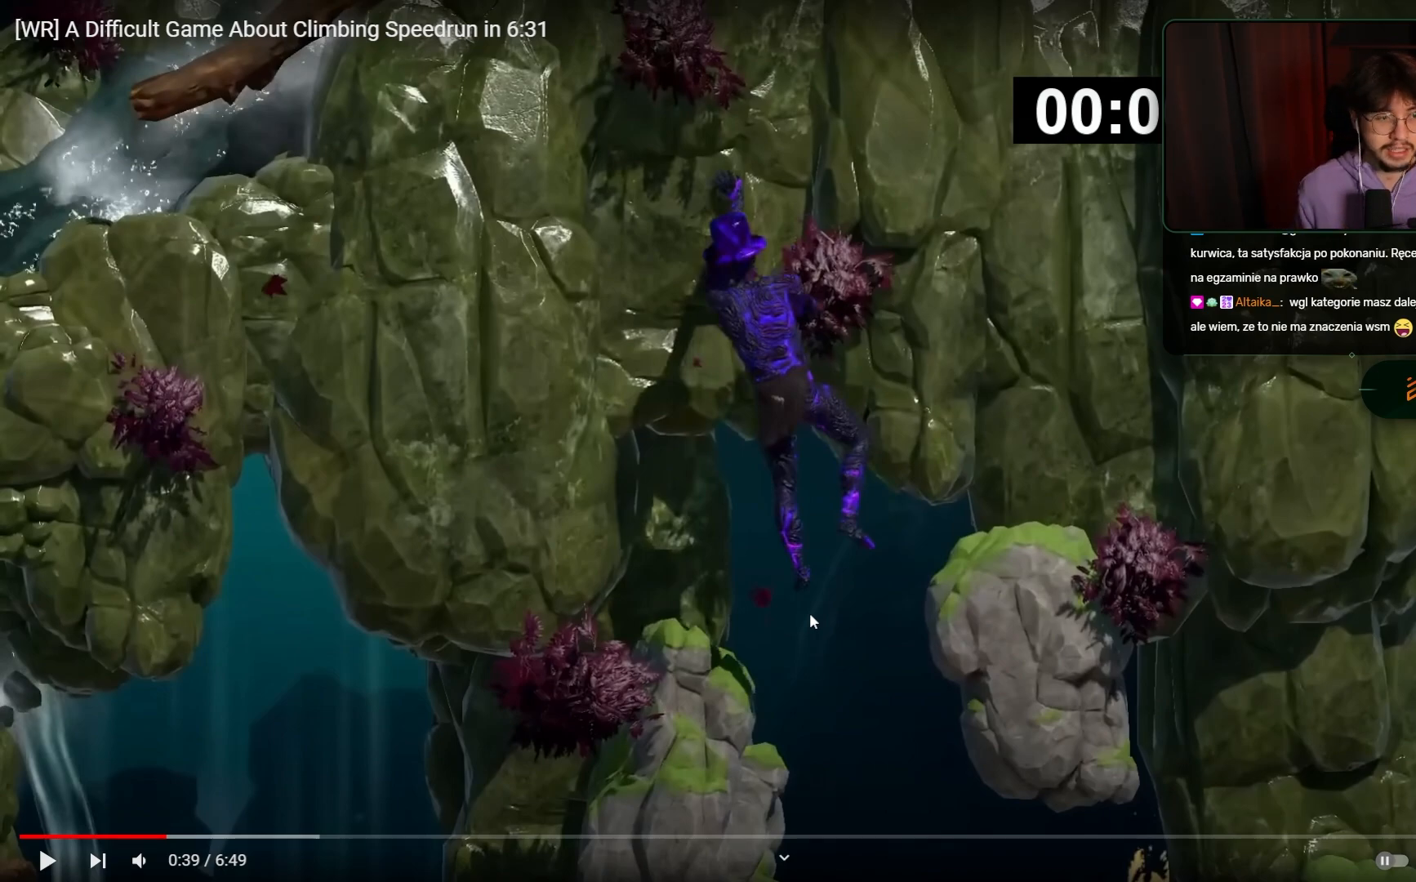
{"keys": [], "mouse": ["left"], "events": []}
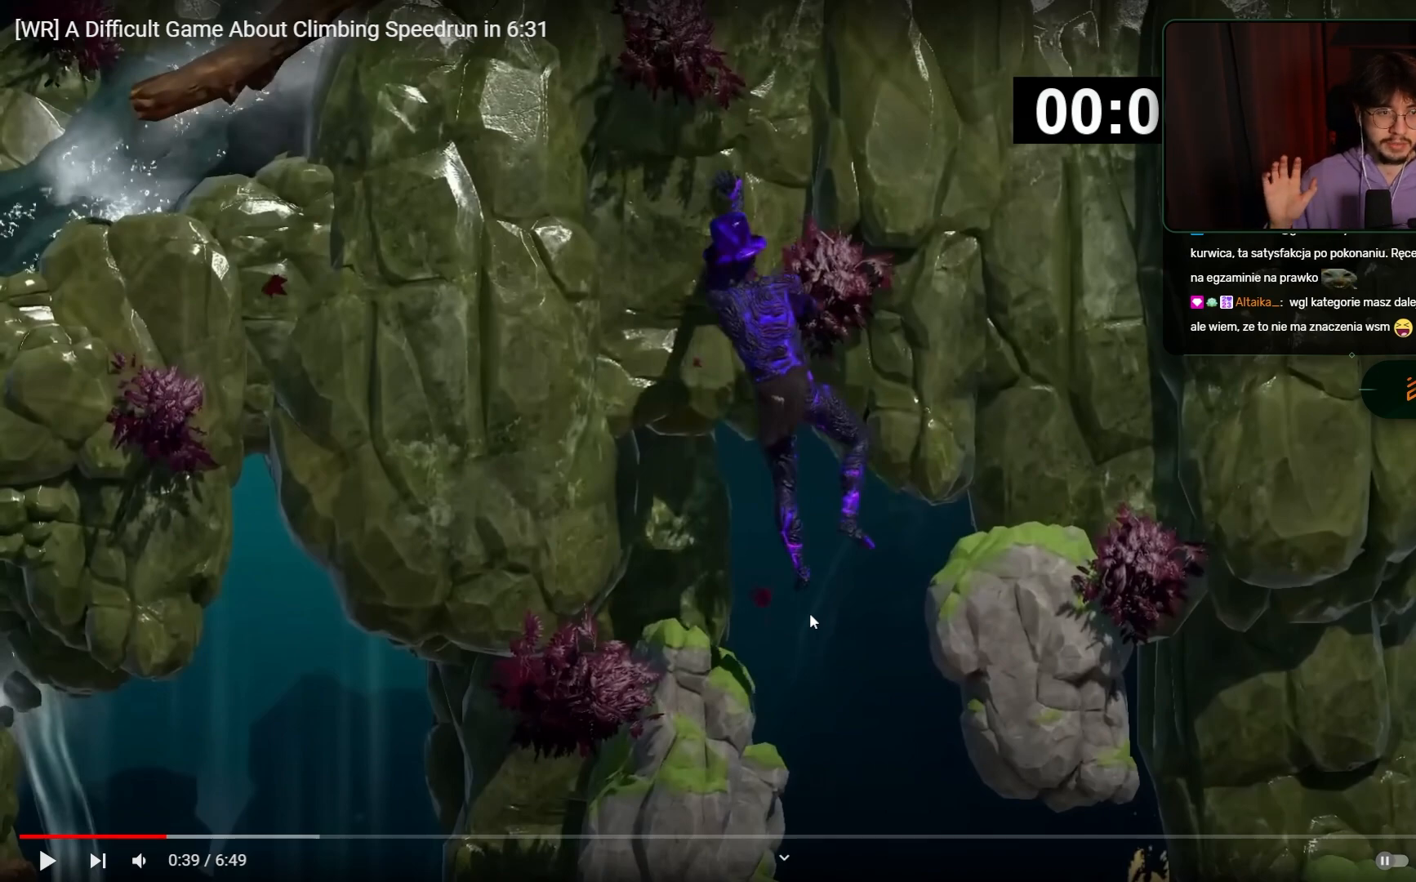
{"keys": [], "mouse": ["left"], "events": []}
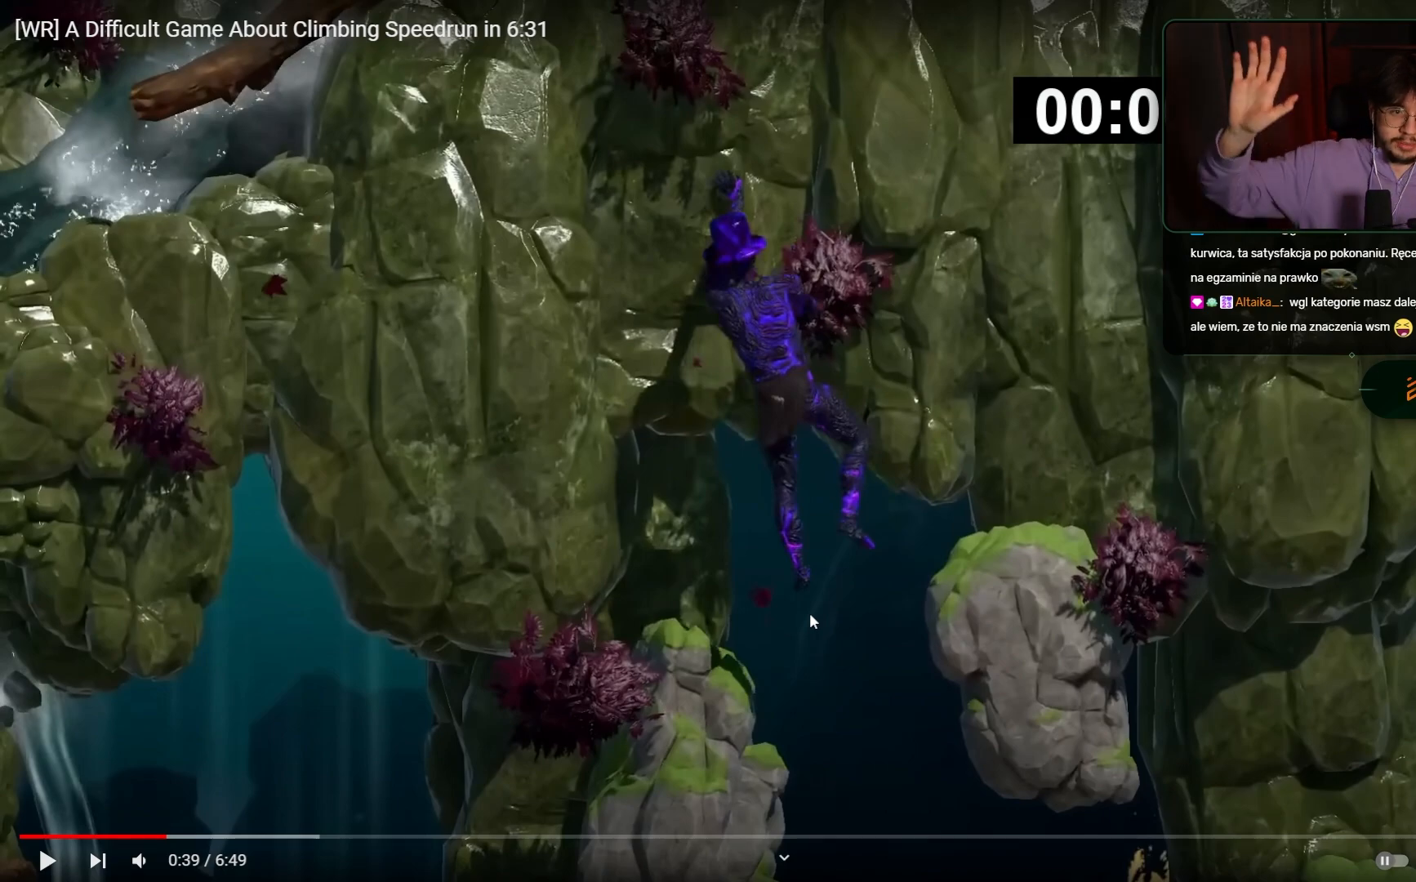
{"keys": [], "mouse": ["left"], "events": []}
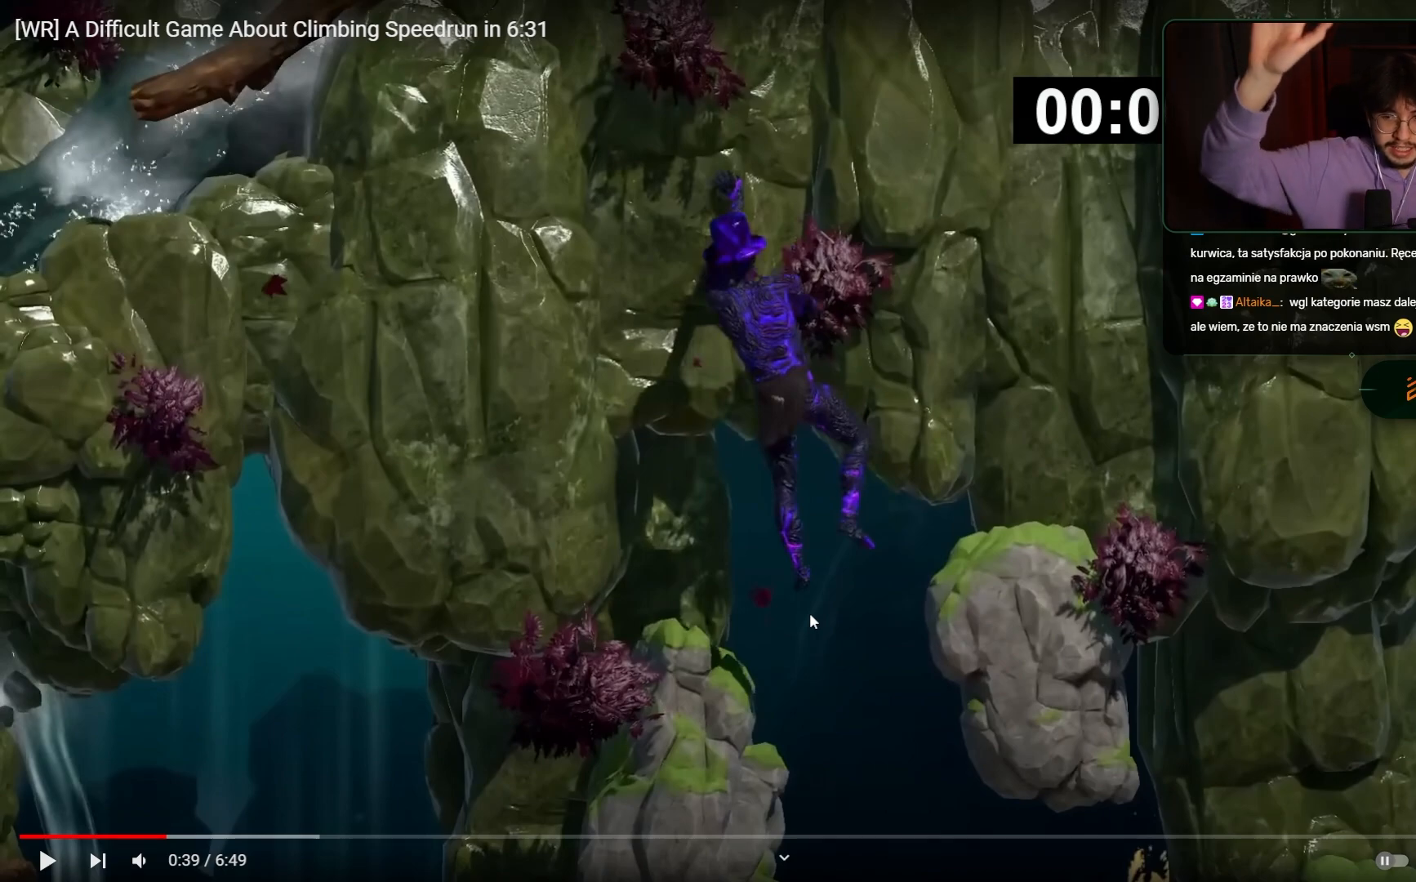
{"keys": [], "mouse": ["left"], "events": []}
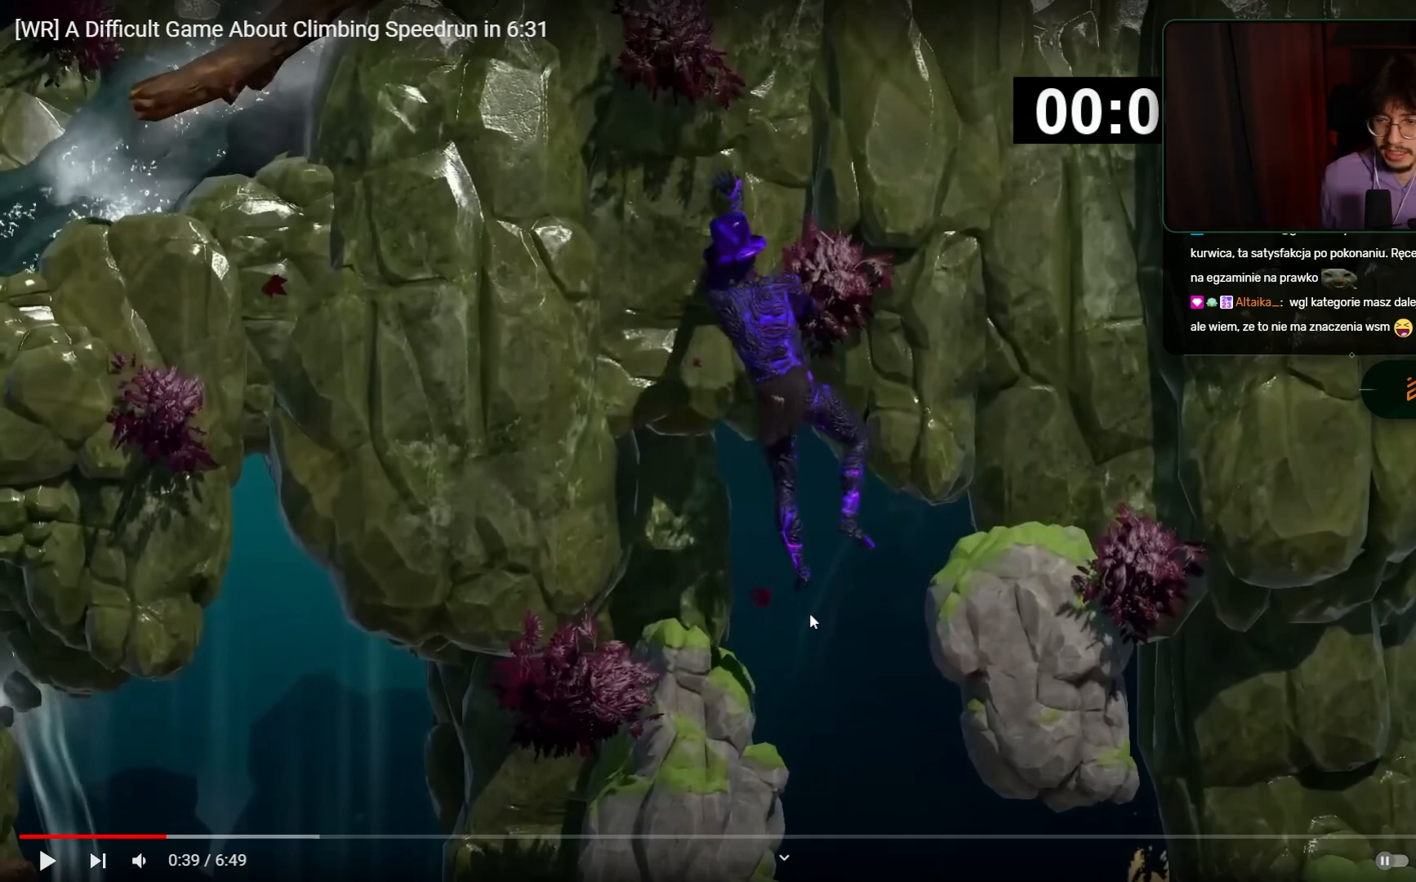
{"keys": [], "mouse": ["left"], "events": []}
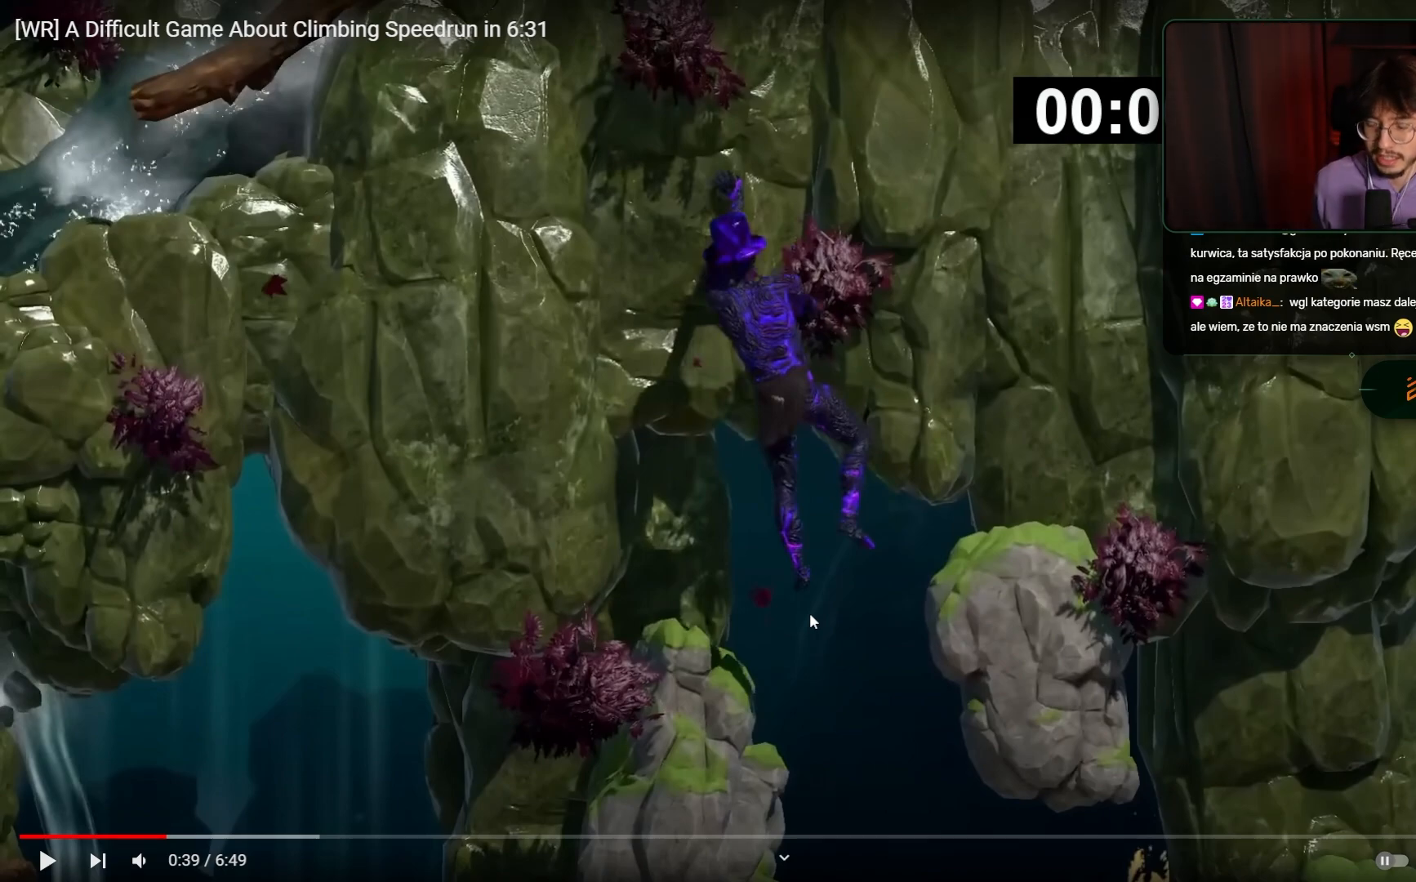
{"keys": [], "mouse": ["left"], "events": []}
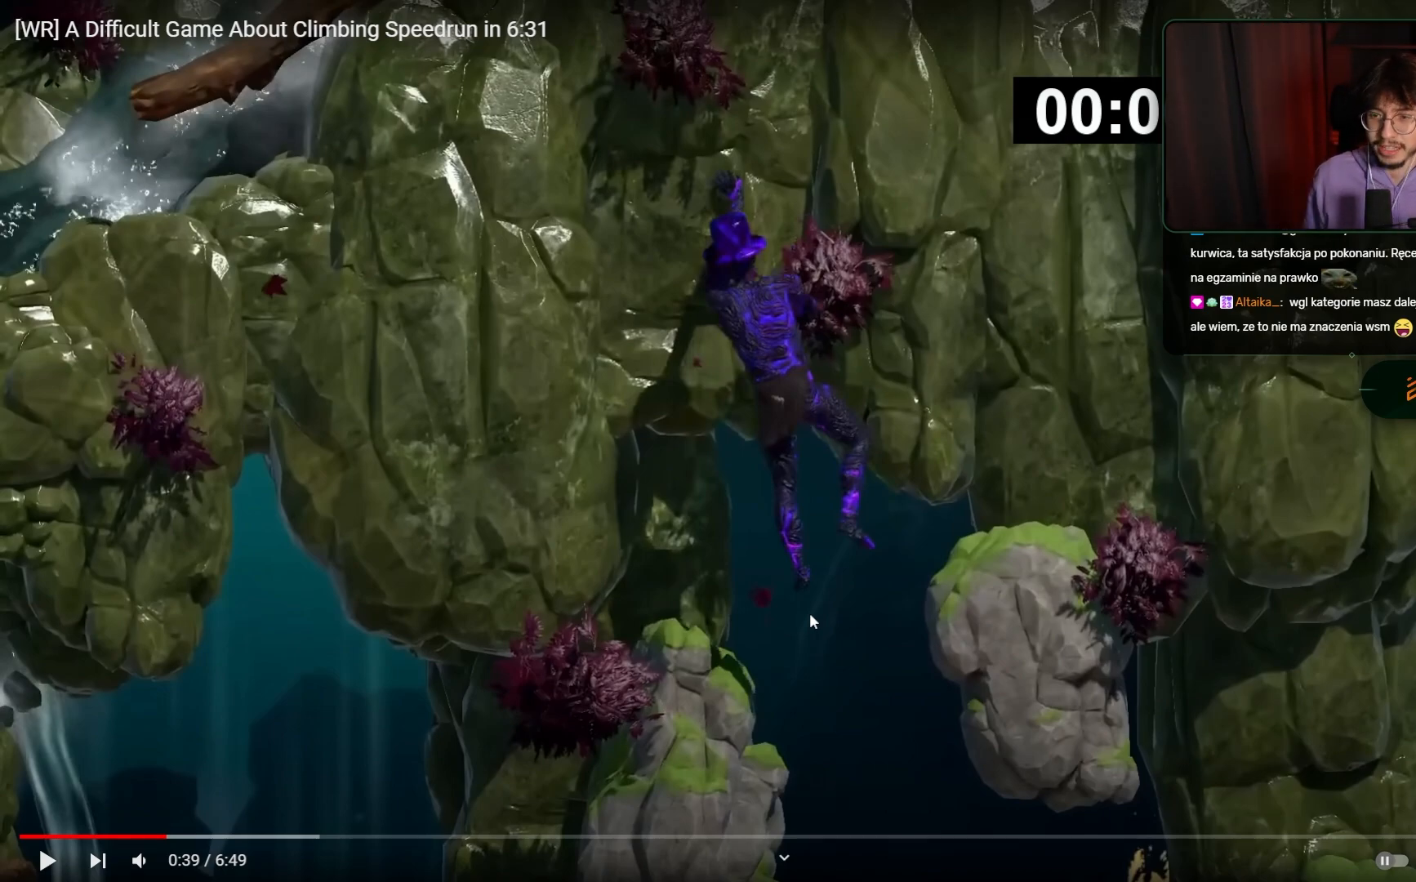
{"keys": [], "mouse": ["left"], "events": []}
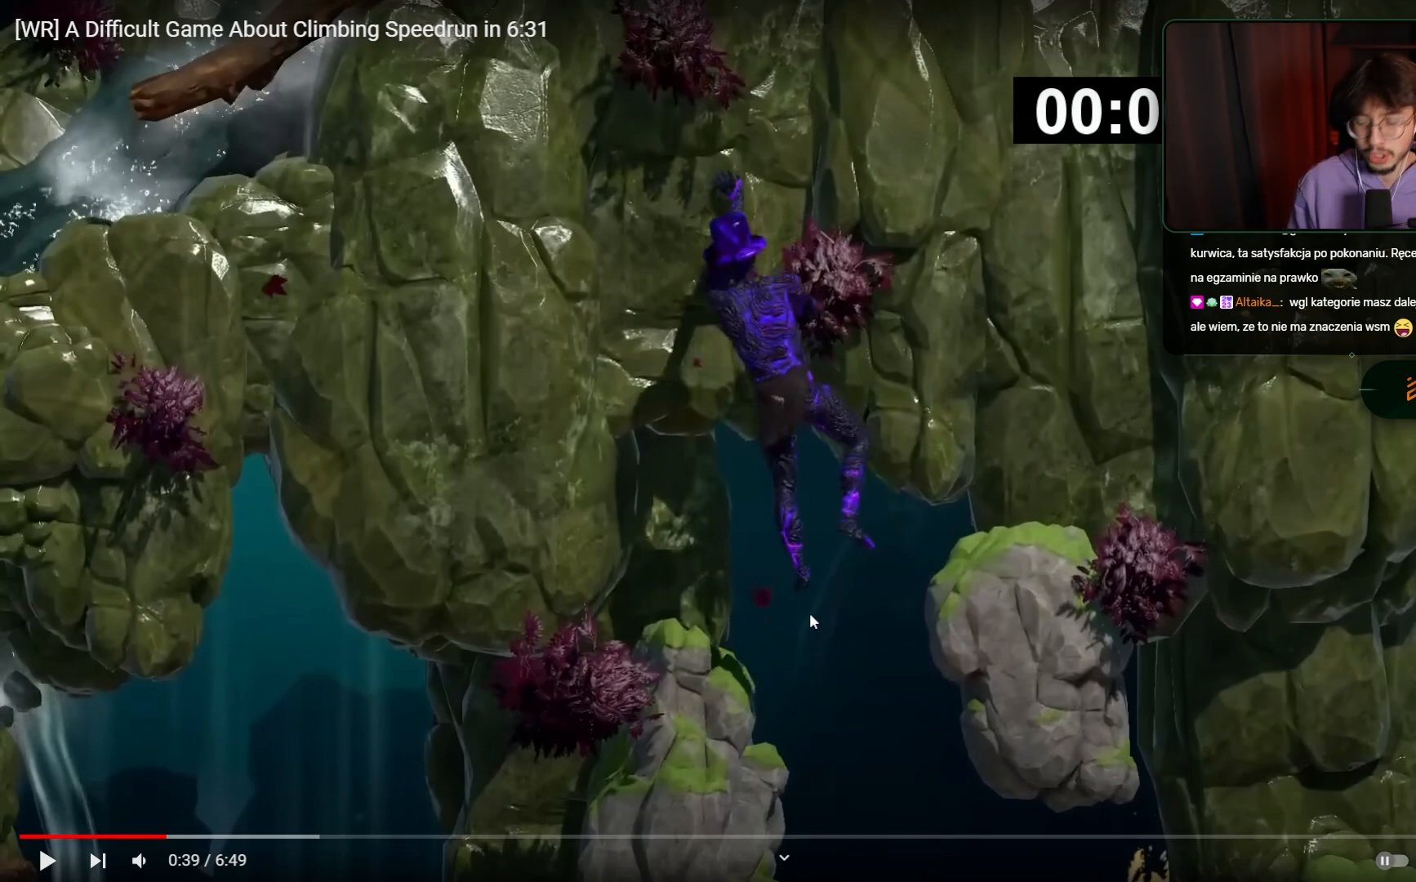
{"keys": [], "mouse": ["left"], "events": []}
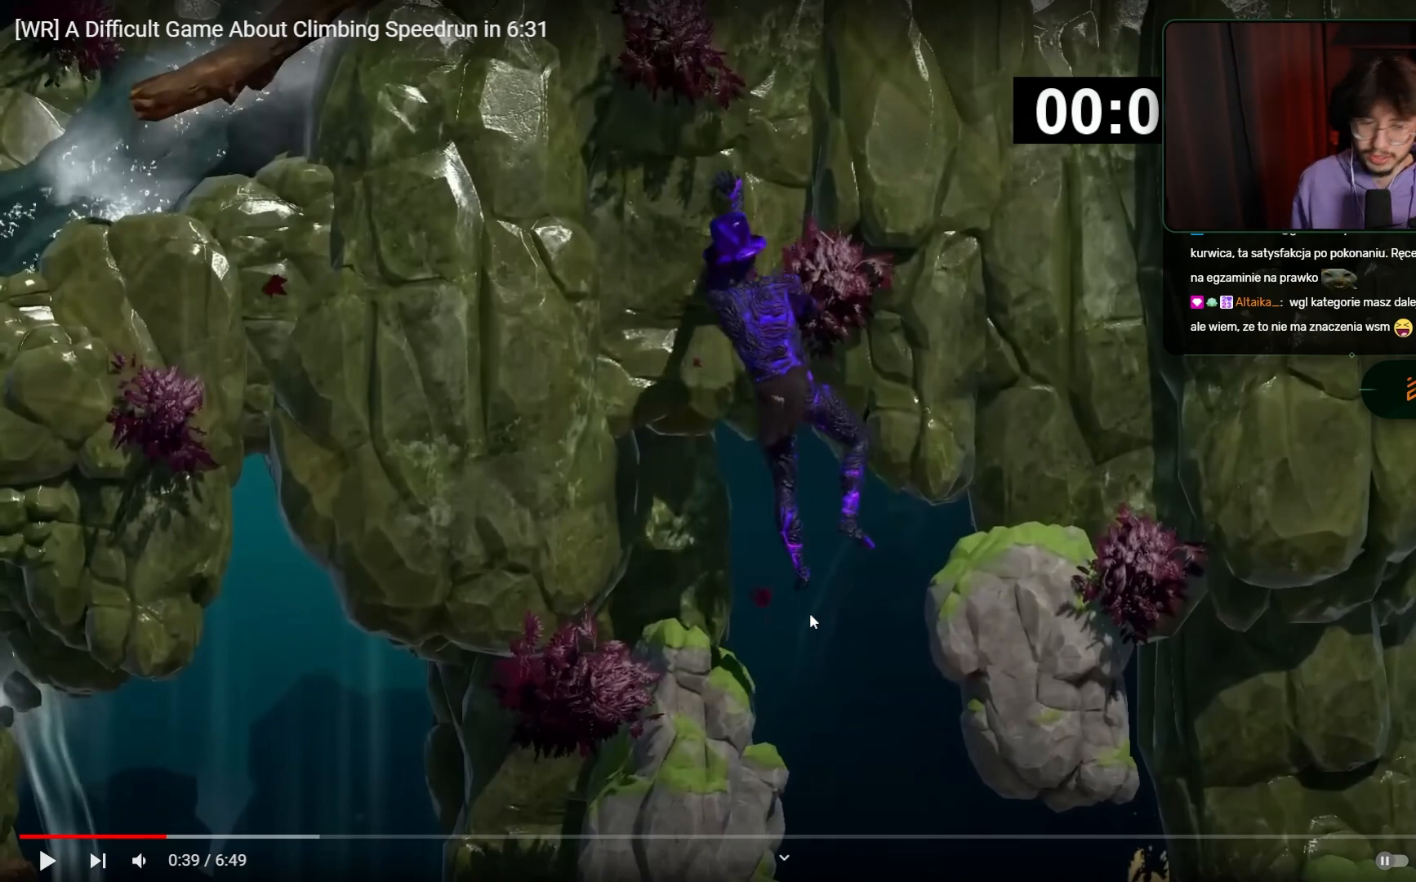
{"keys": [], "mouse": ["left"], "events": []}
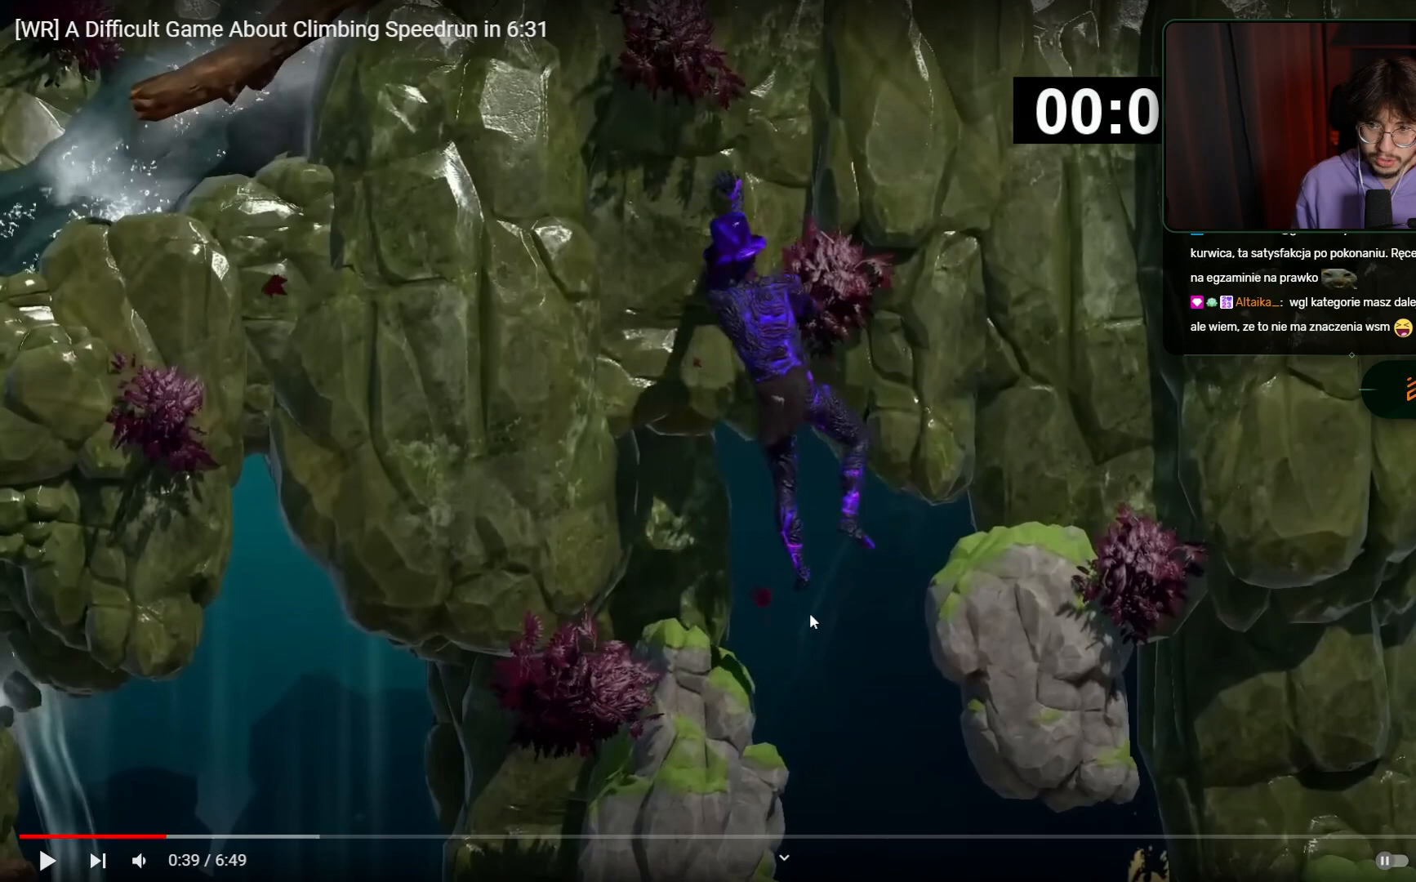
{"keys": [], "mouse": ["left"], "events": []}
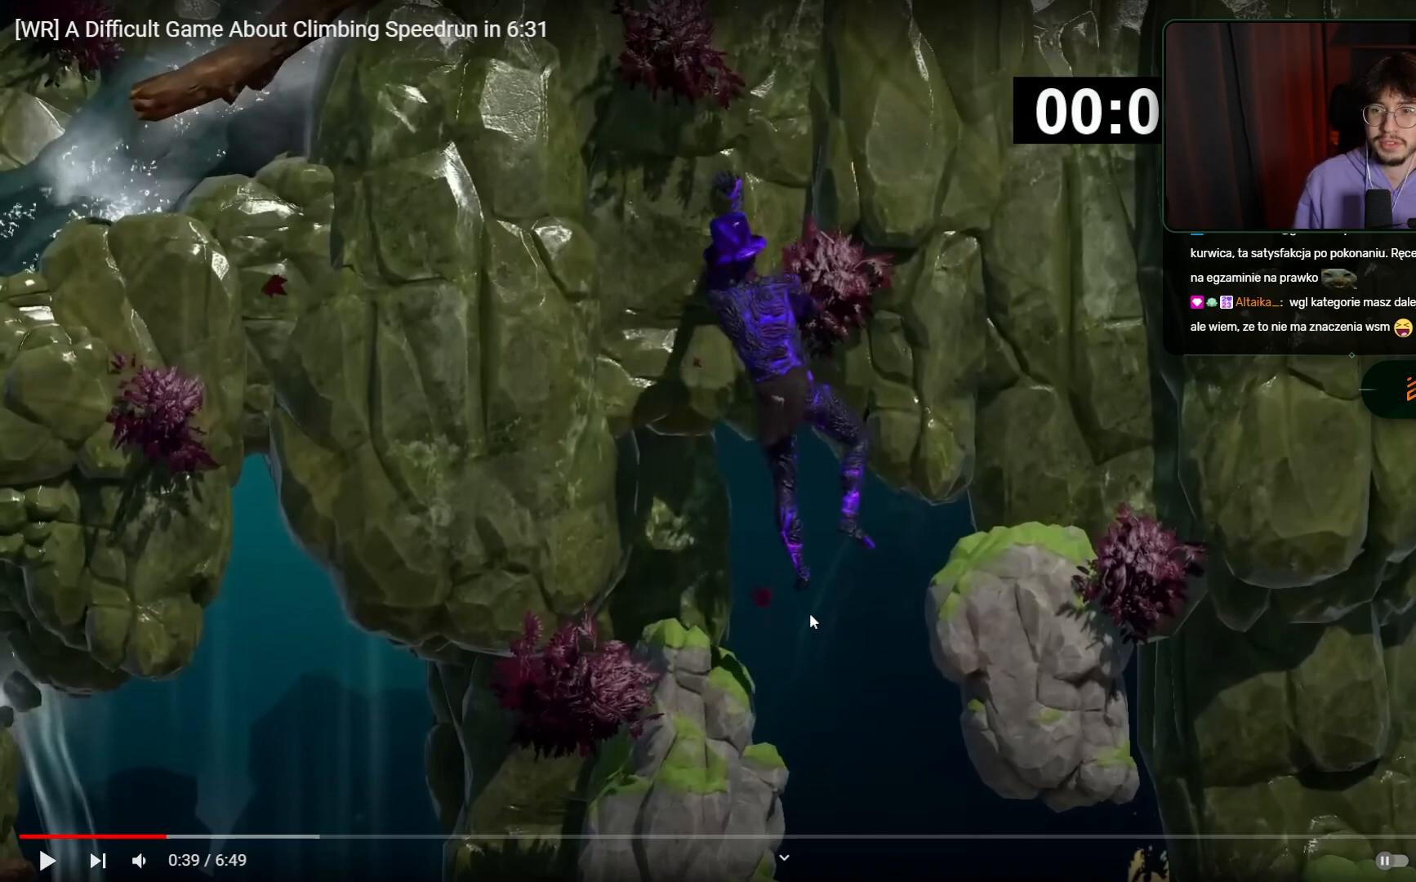
{"keys": [], "mouse": ["left"], "events": []}
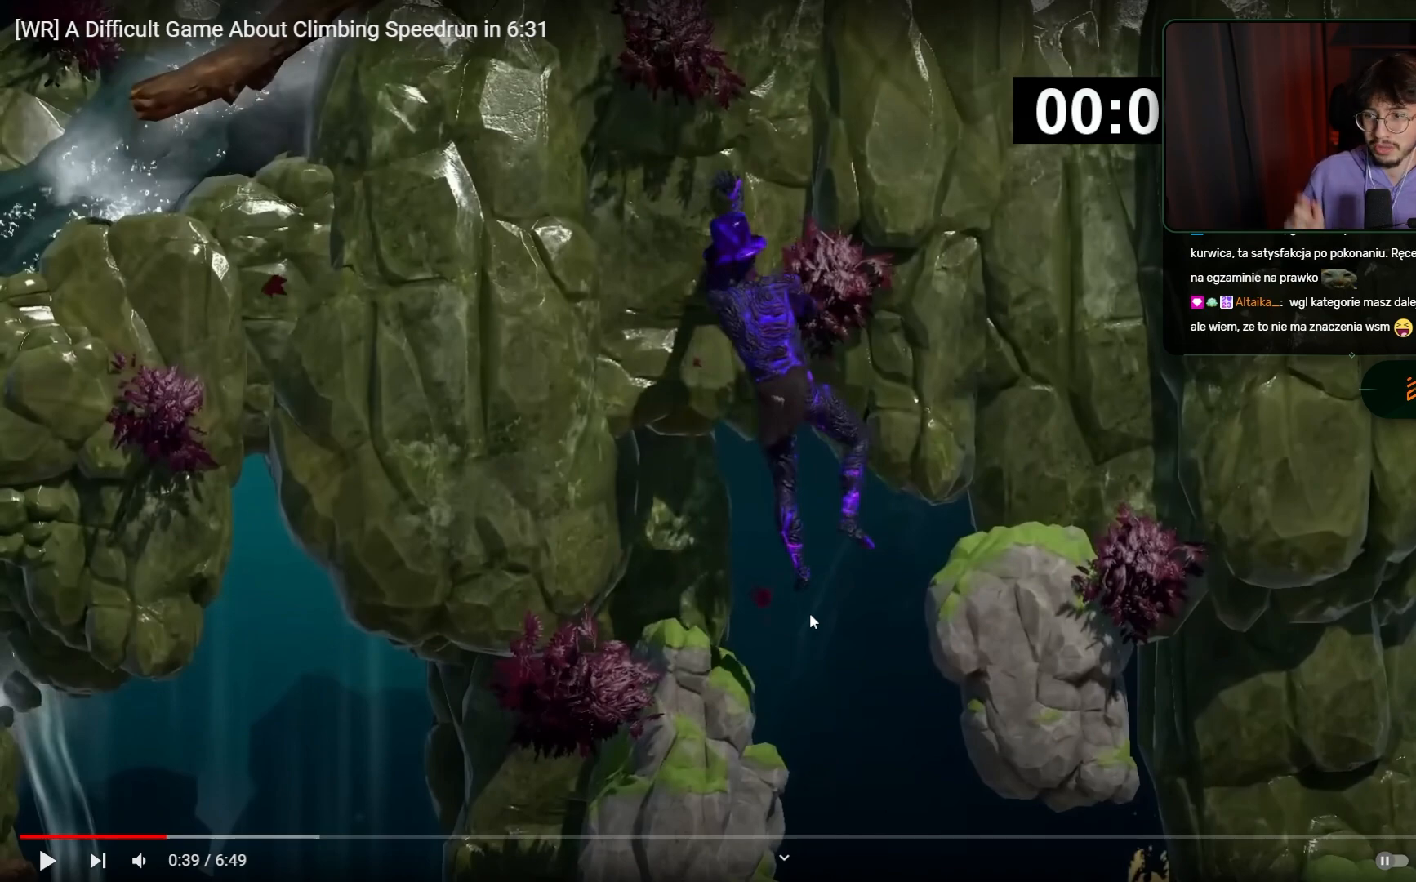
{"keys": [], "mouse": ["left"], "events": []}
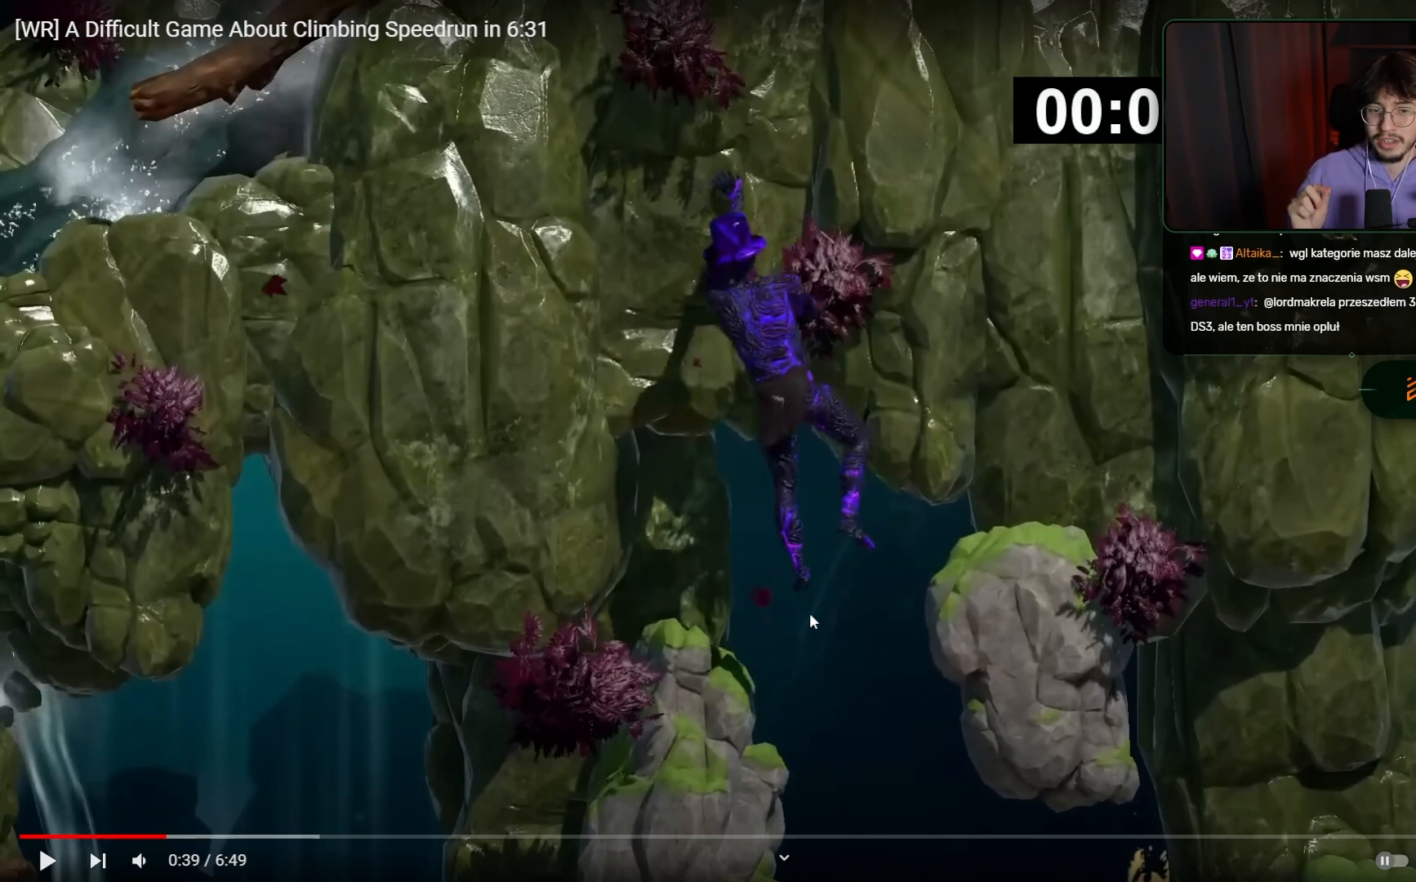
{"keys": [], "mouse": ["left"], "events": []}
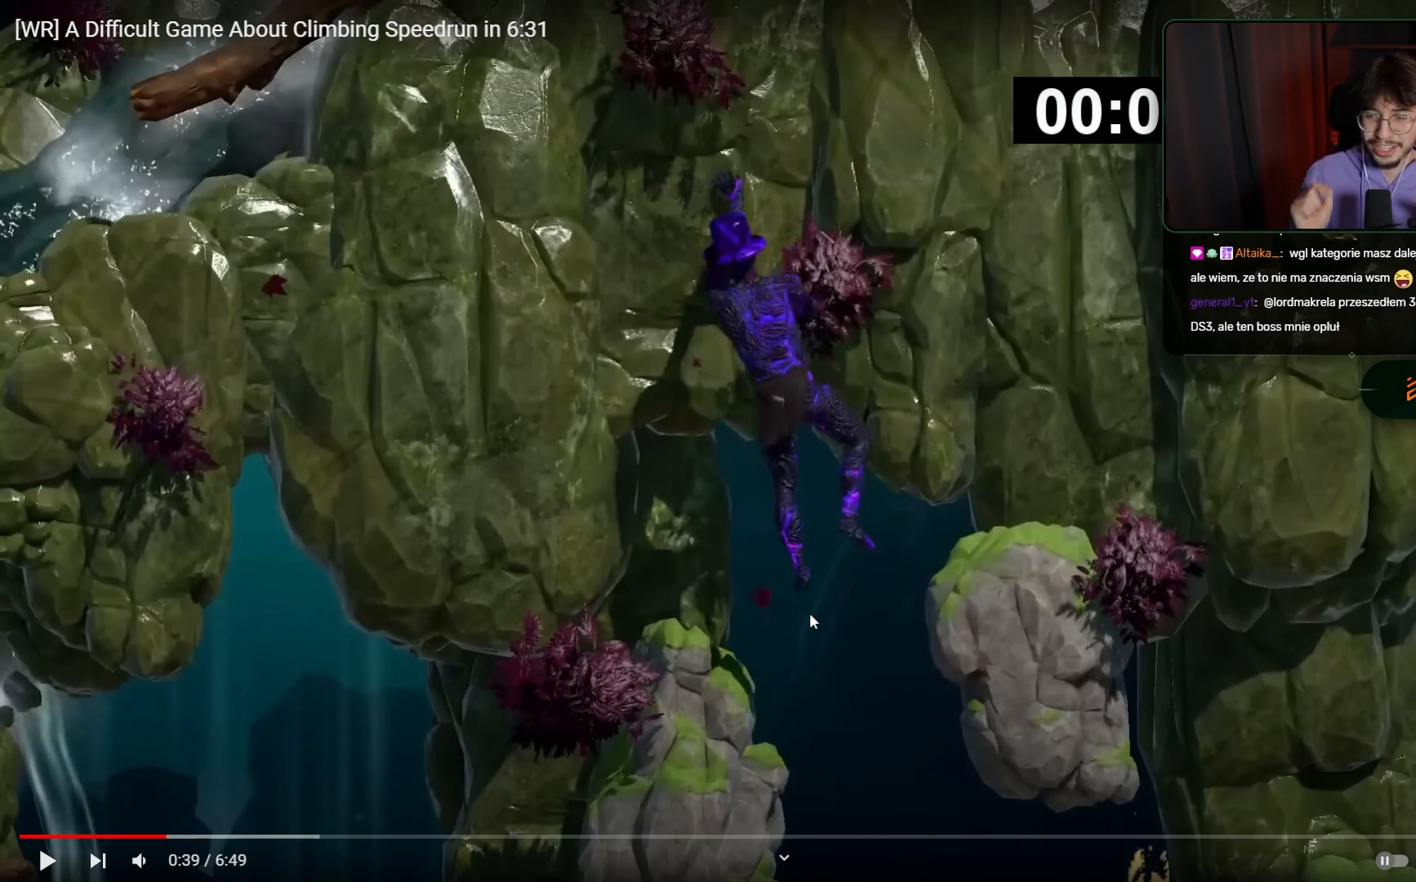
{"keys": [], "mouse": ["left"], "events": []}
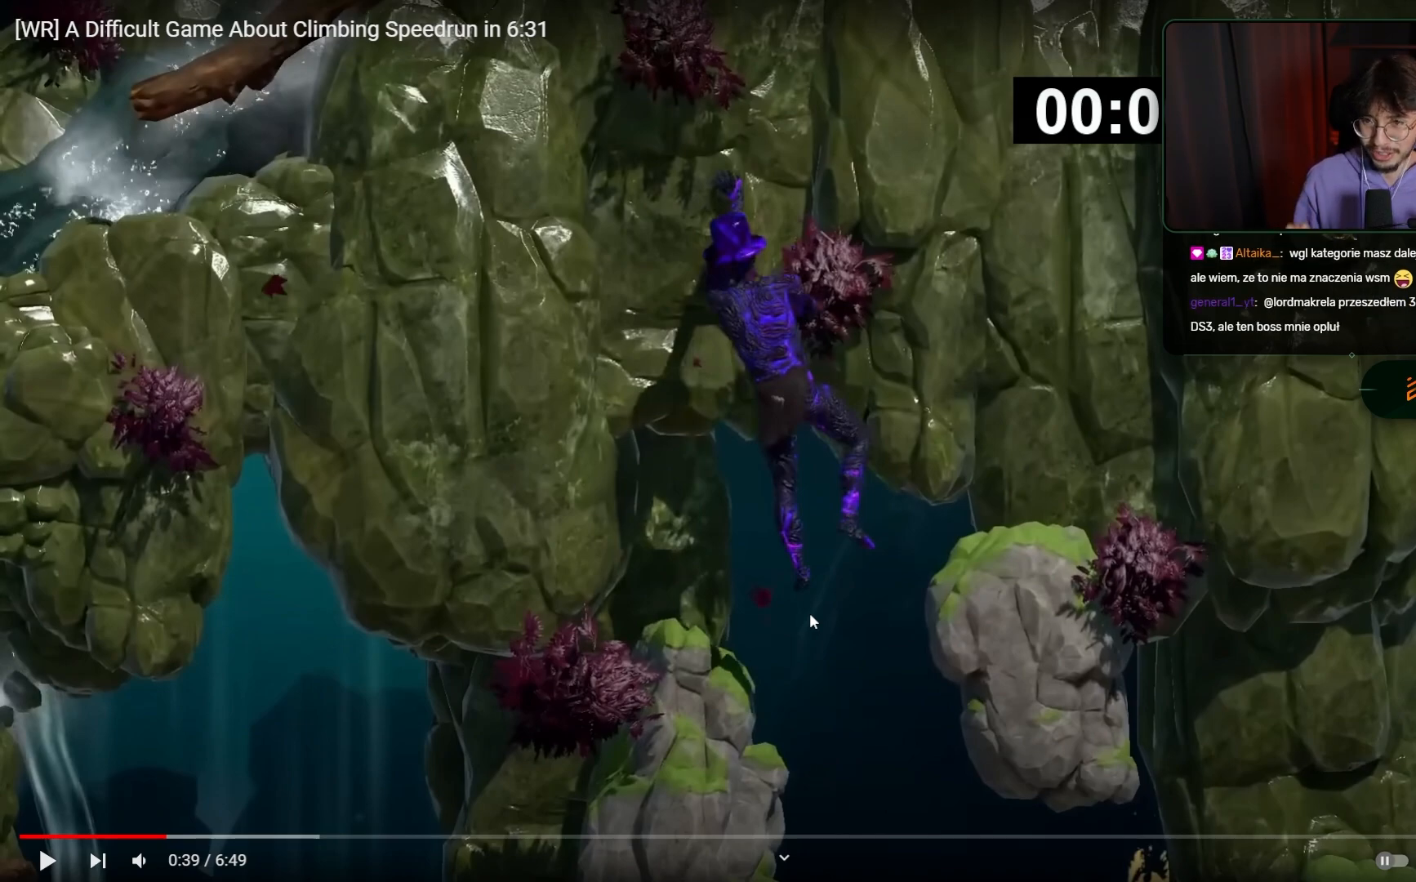
{"keys": [], "mouse": ["left"], "events": []}
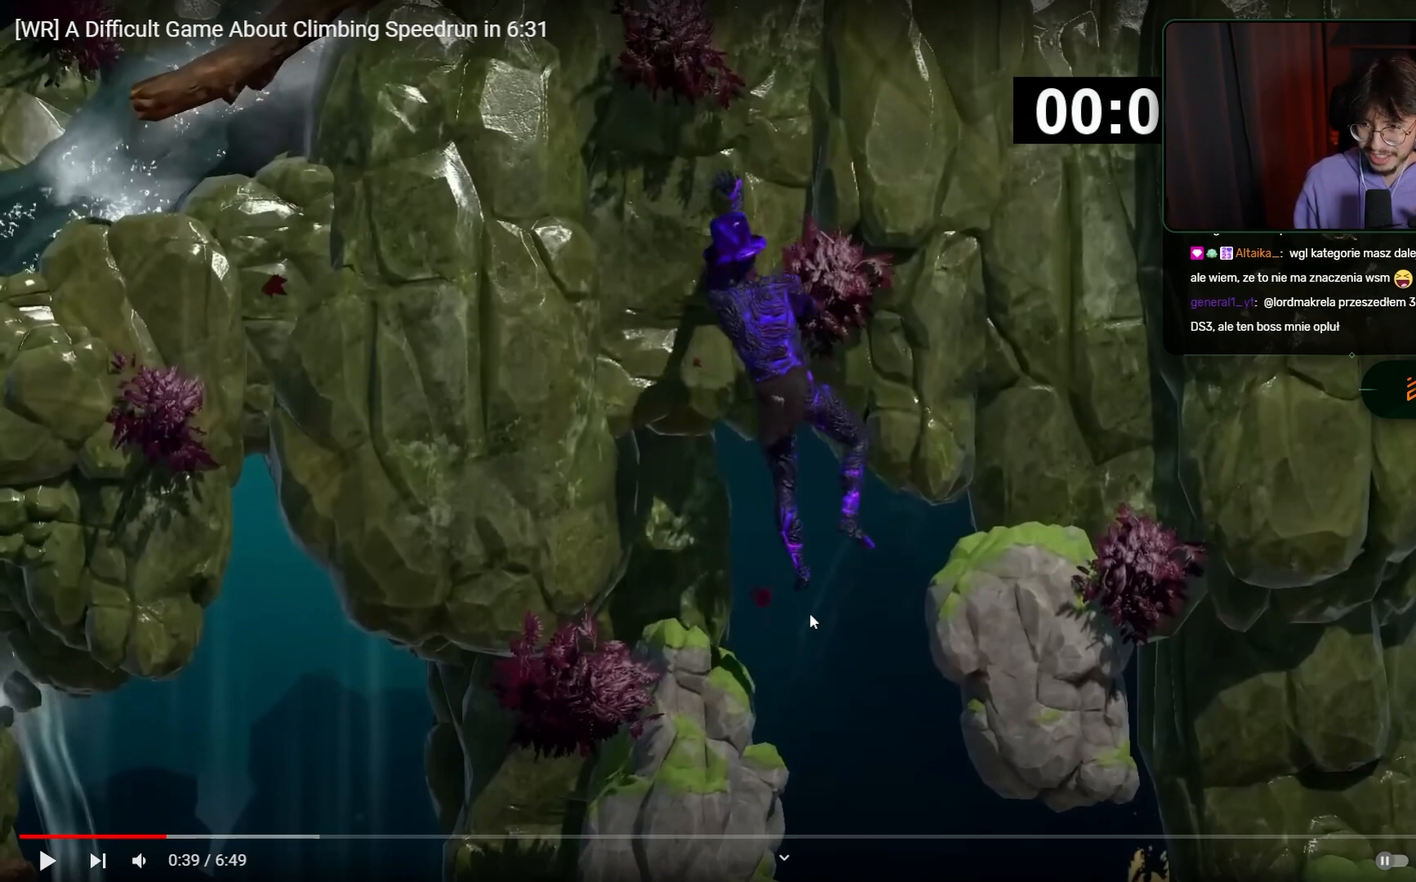
{"keys": [], "mouse": ["left"], "events": []}
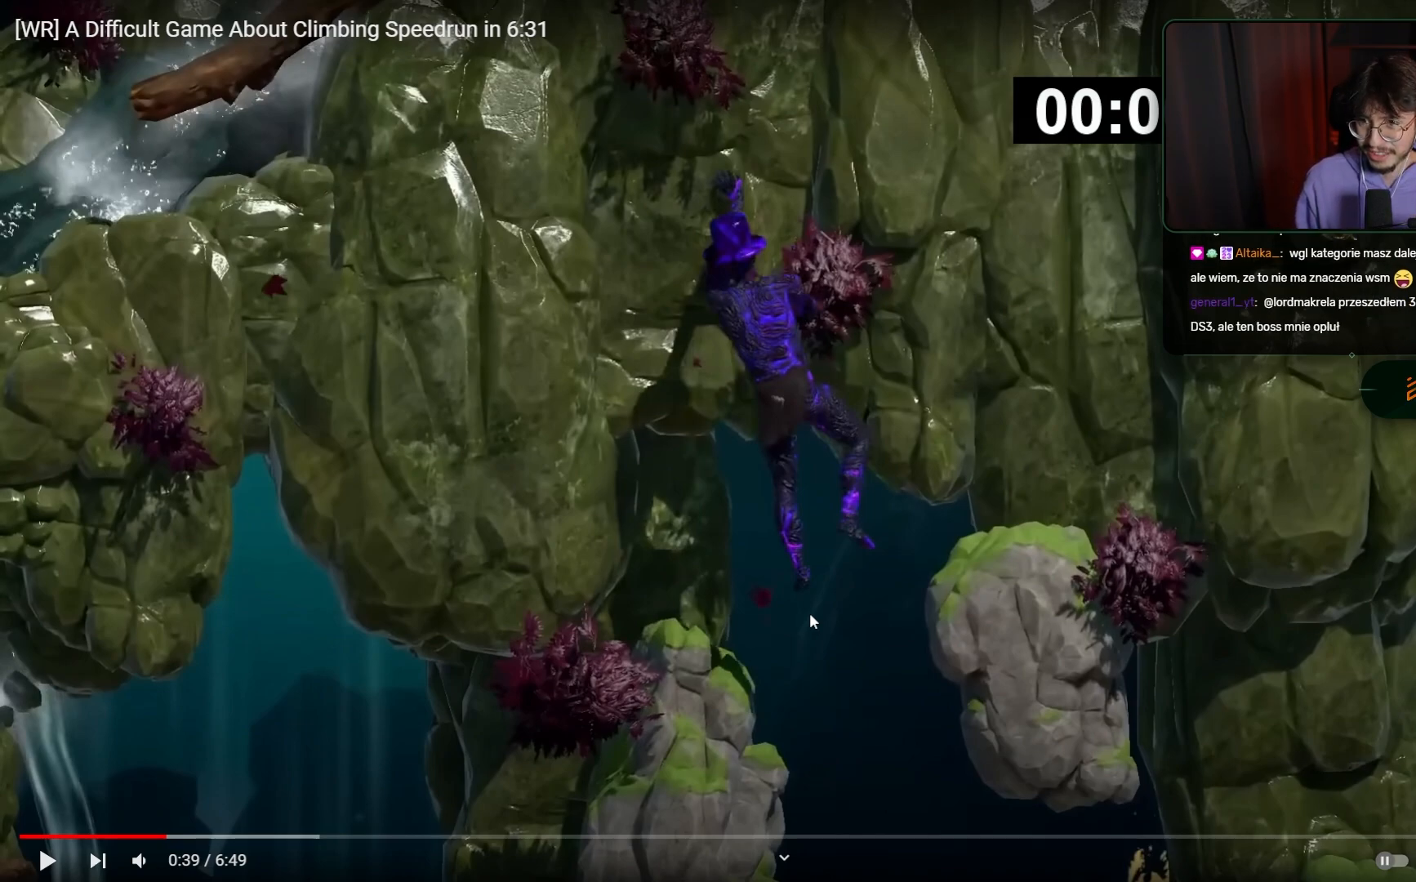
{"keys": [], "mouse": ["left"], "events": []}
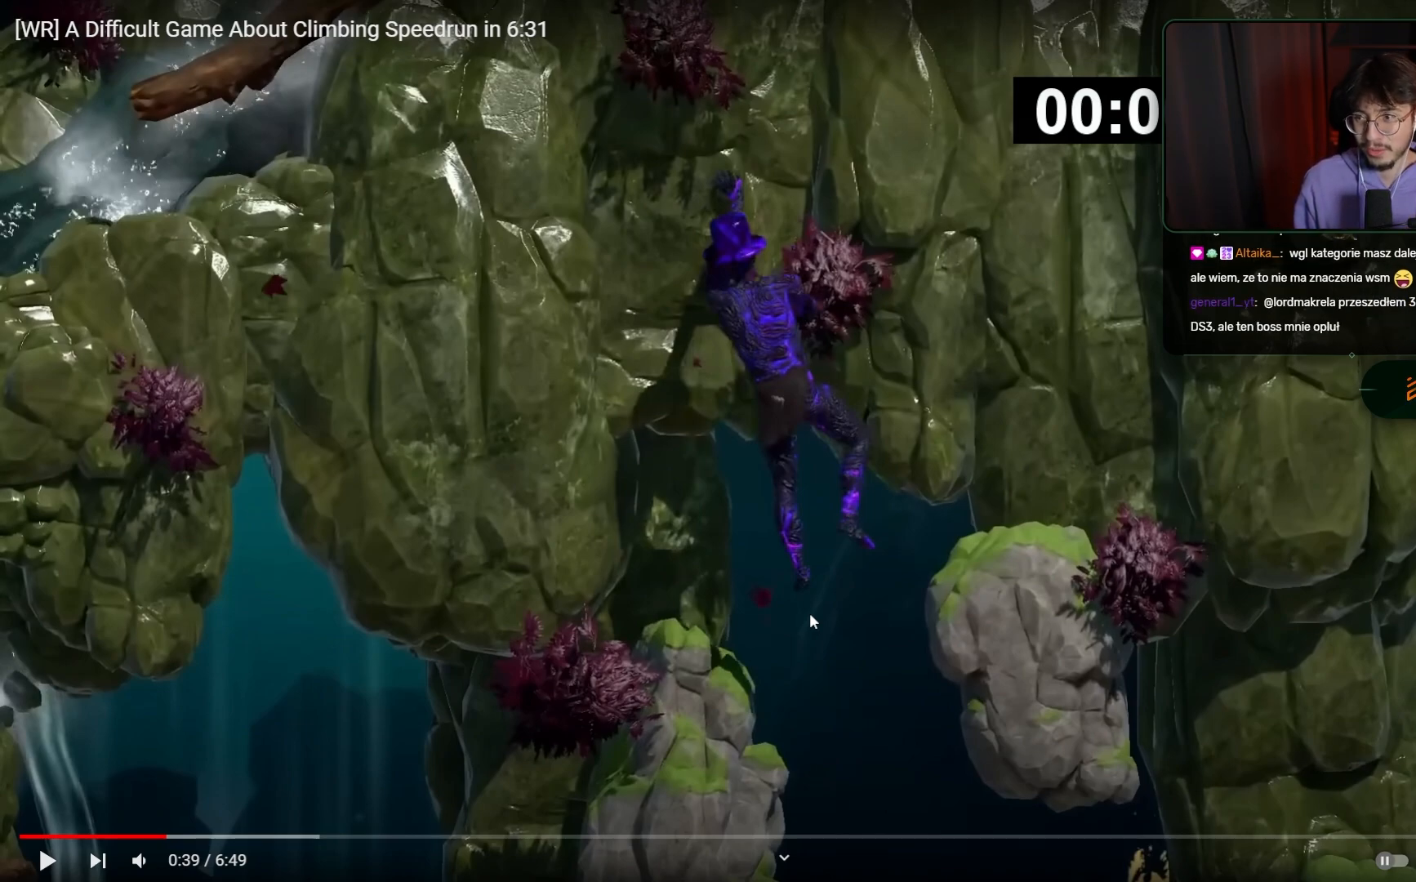
{"keys": [], "mouse": ["left"], "events": []}
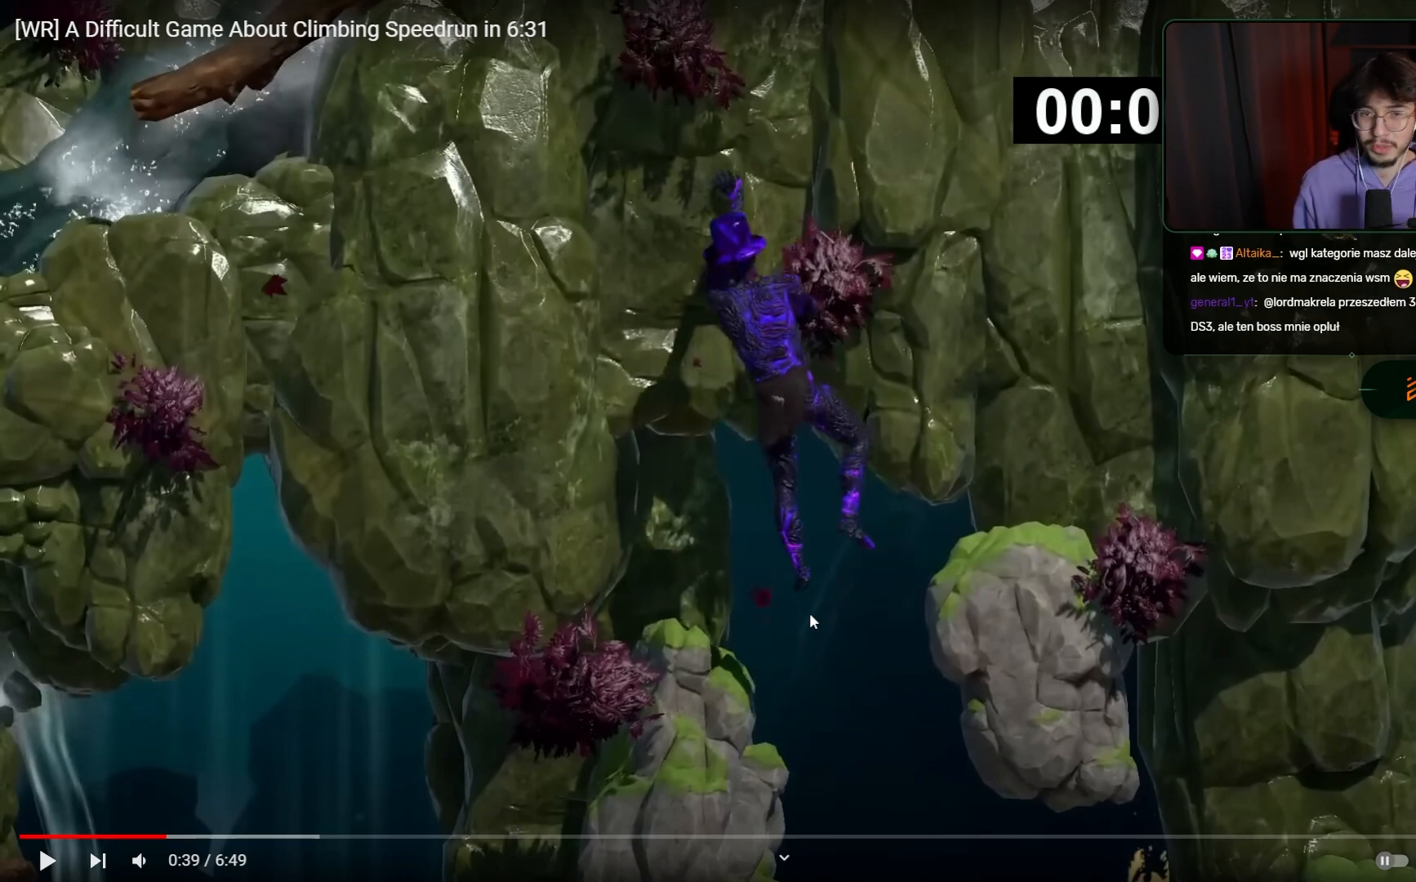
{"keys": [], "mouse": ["left"], "events": []}